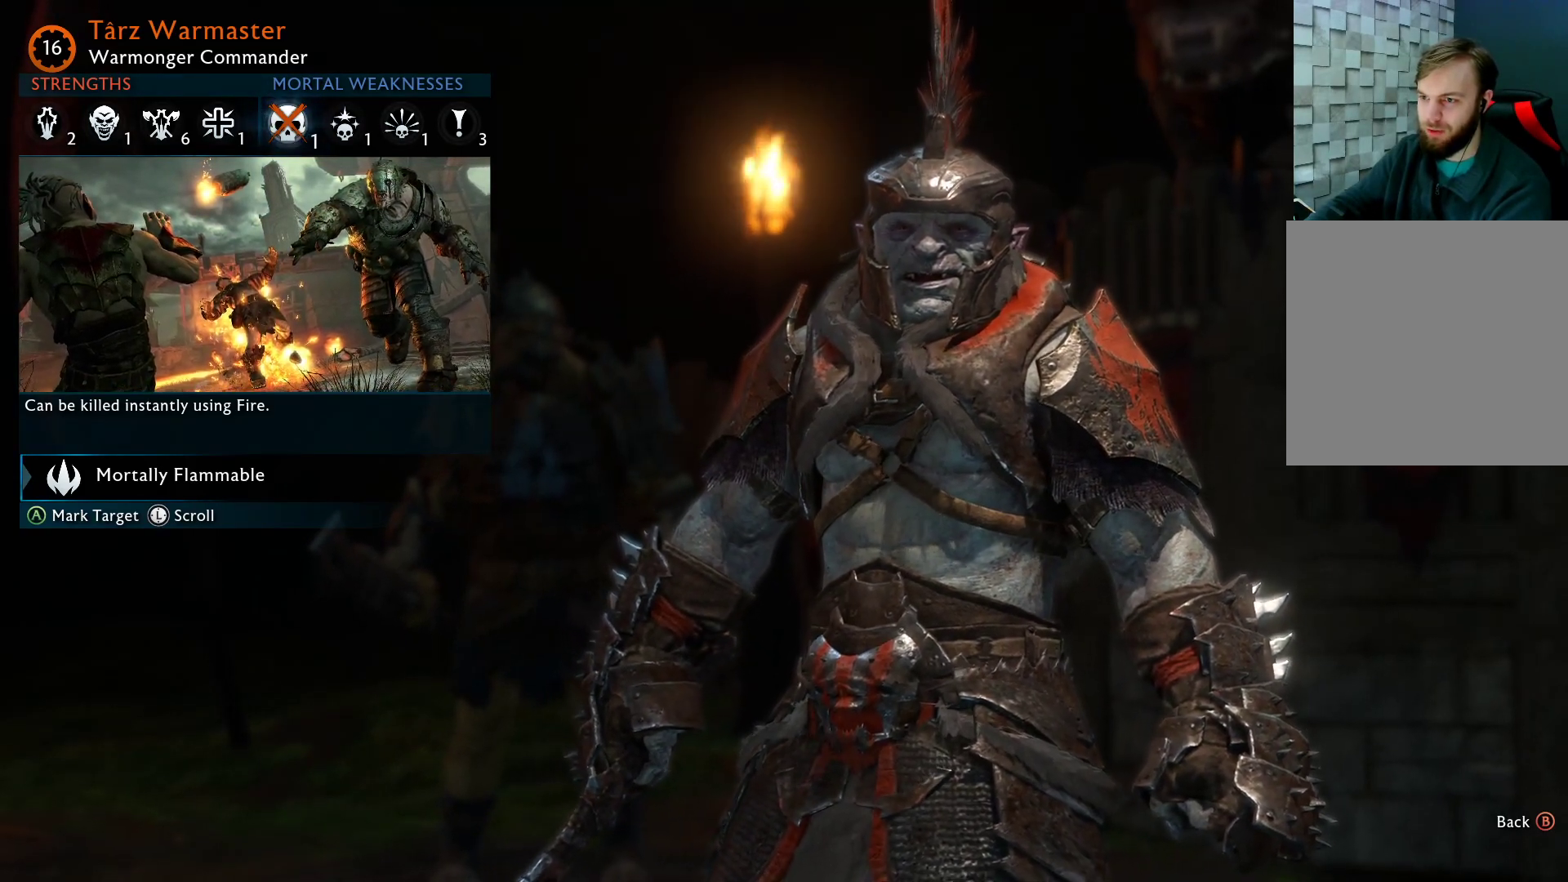
Gameplay with a controller (Xbox layout); each line is a JSON object with the inputs held at the frame after it. "events" lists button and stick changes between this image and that frame as [ms after this image, input, new state], when the widget could be followed in between.
{"buttons": ["B"], "left_stick": "center", "right_stick": "center", "events": [[383, "B", "down"]]}
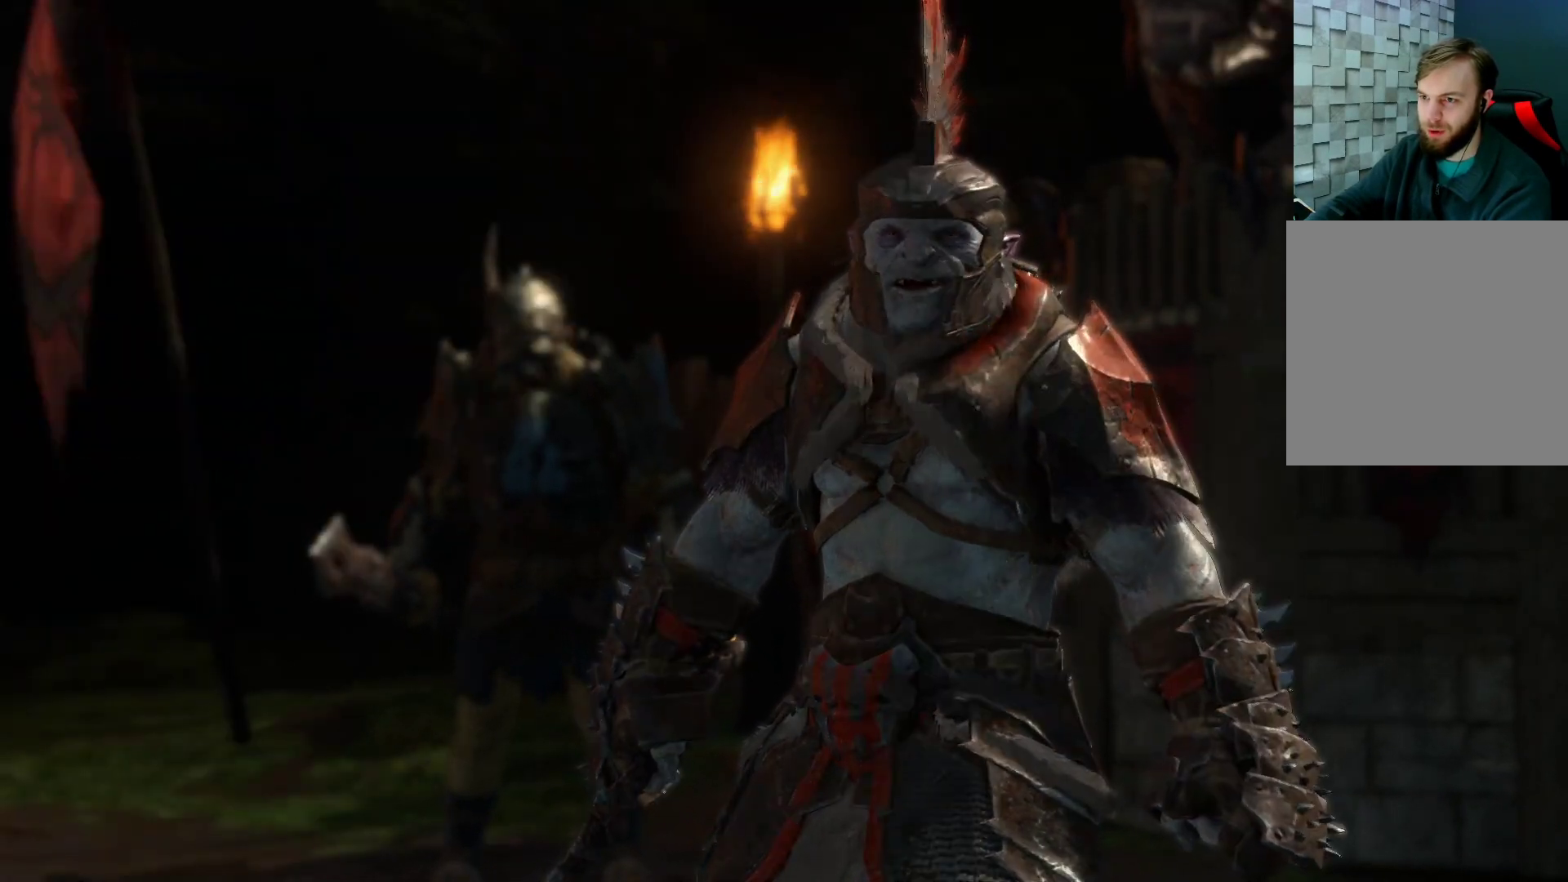
{"buttons": [], "left_stick": "center", "right_stick": "center", "events": [[33, "B", "up"]]}
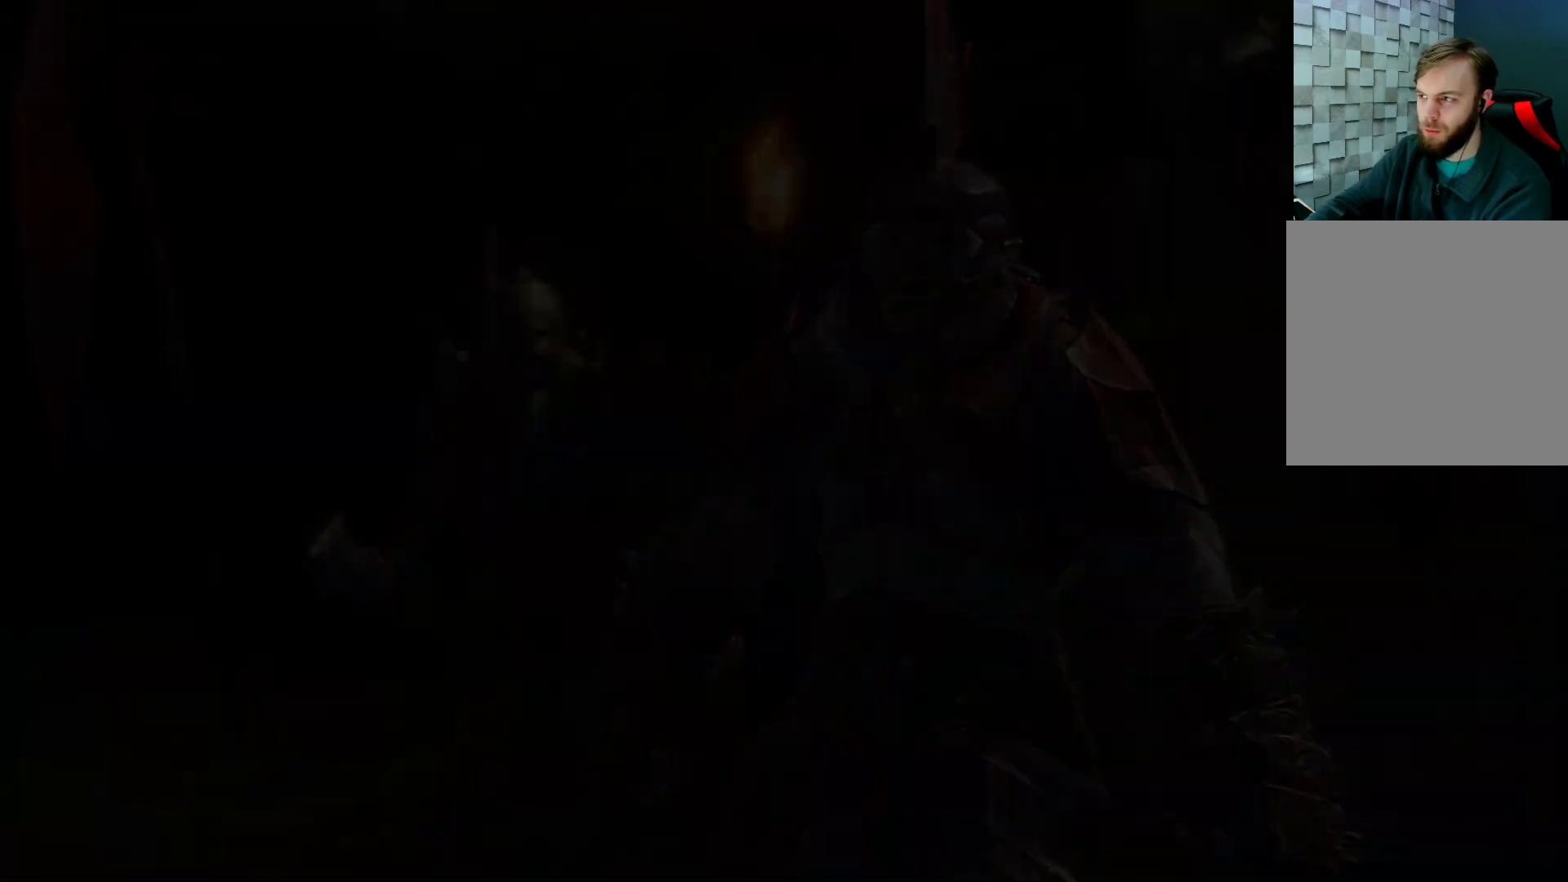
{"buttons": [], "left_stick": "center", "right_stick": "center", "events": []}
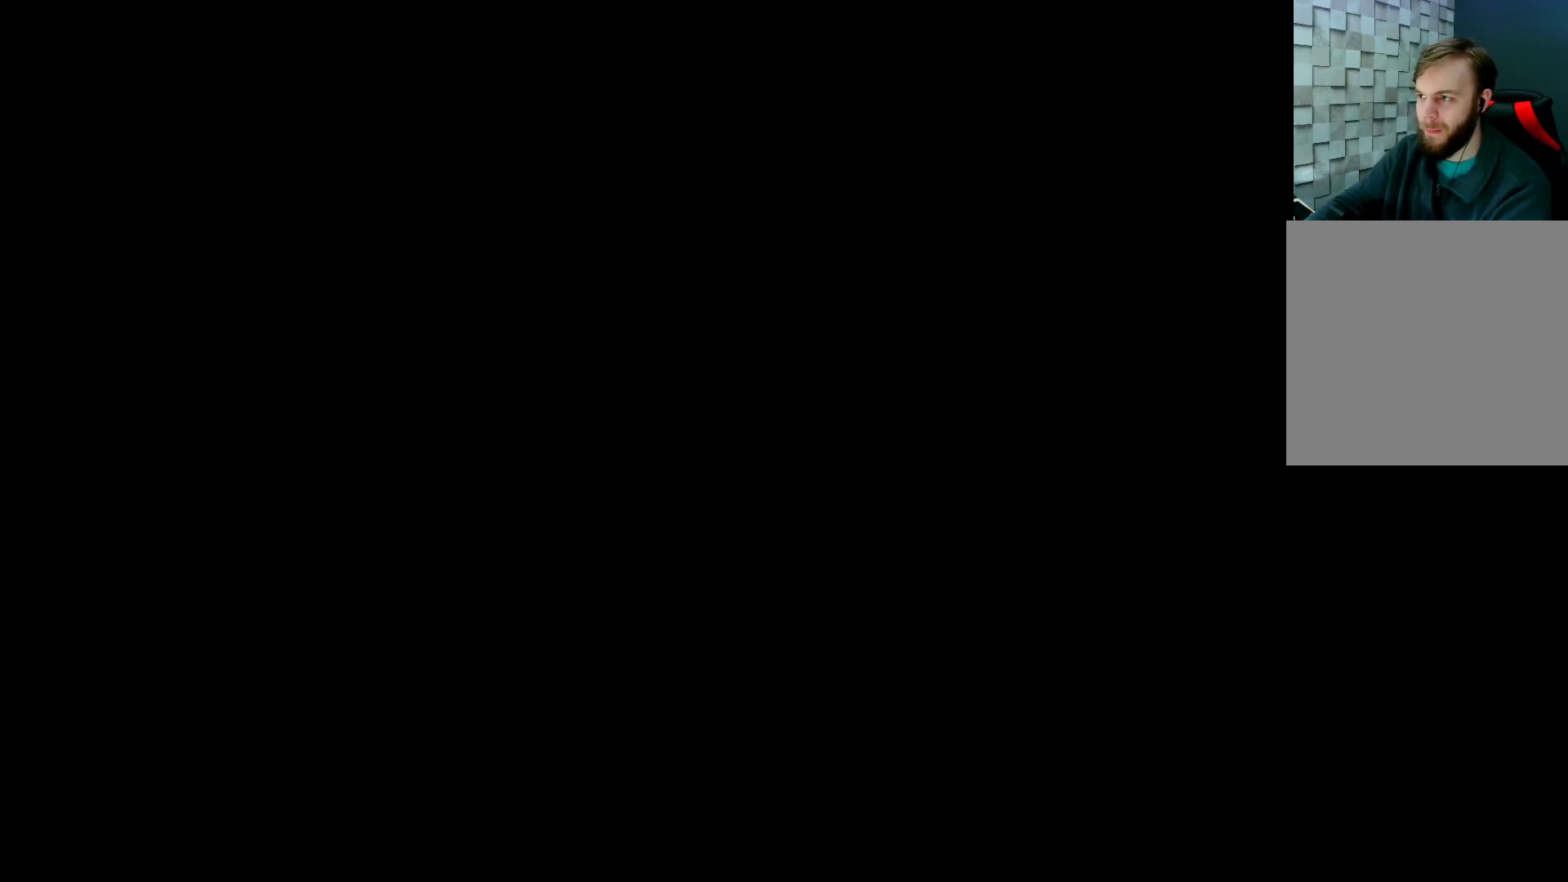
{"buttons": [], "left_stick": "center", "right_stick": "center", "events": []}
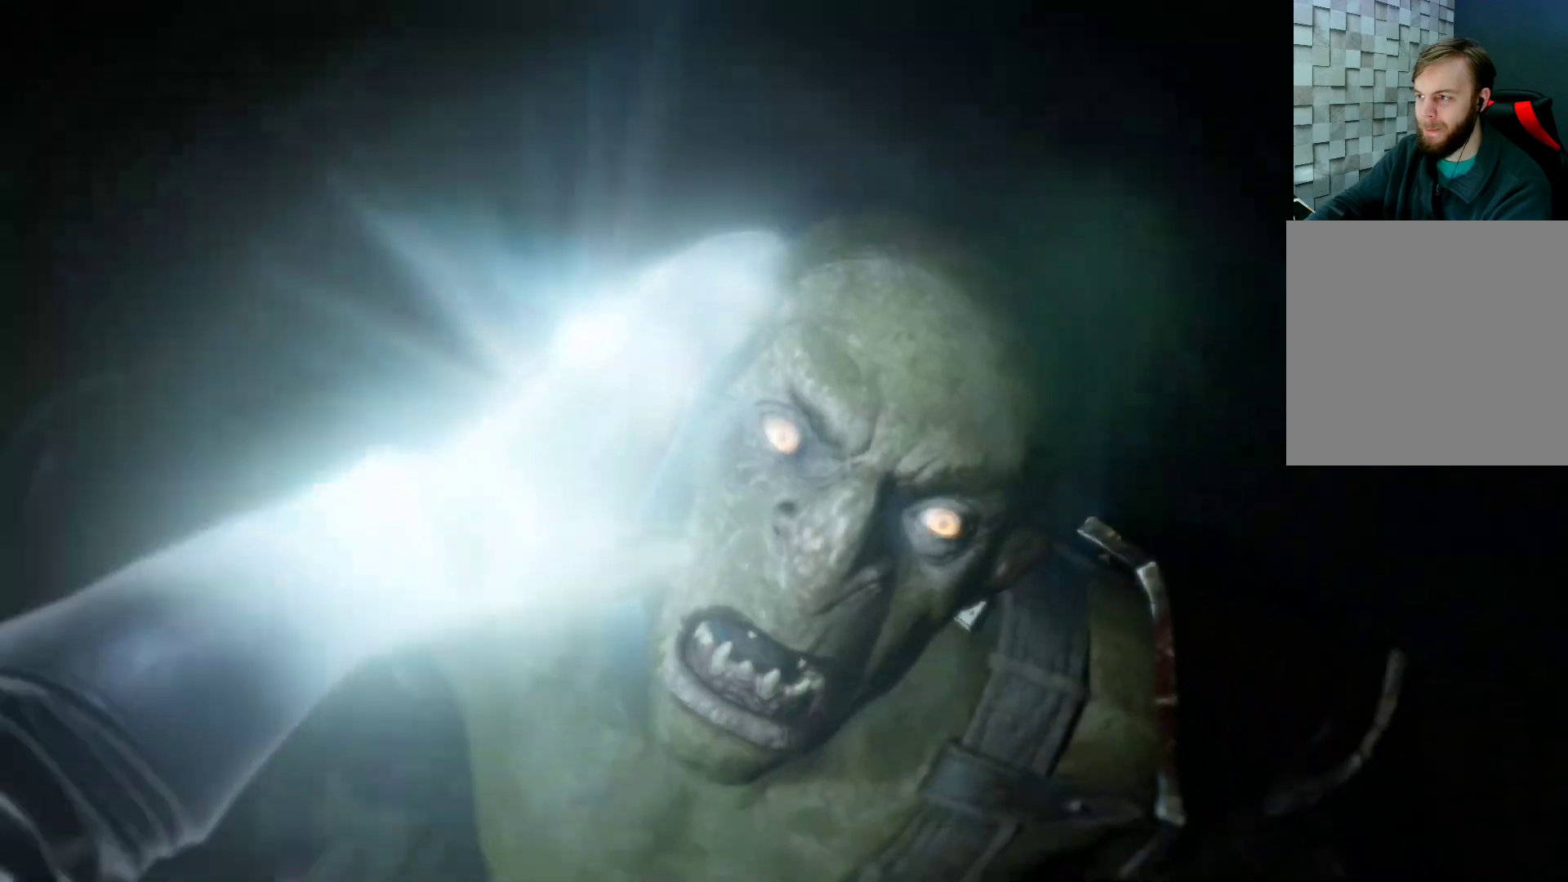
{"buttons": [], "left_stick": "center", "right_stick": "center", "events": []}
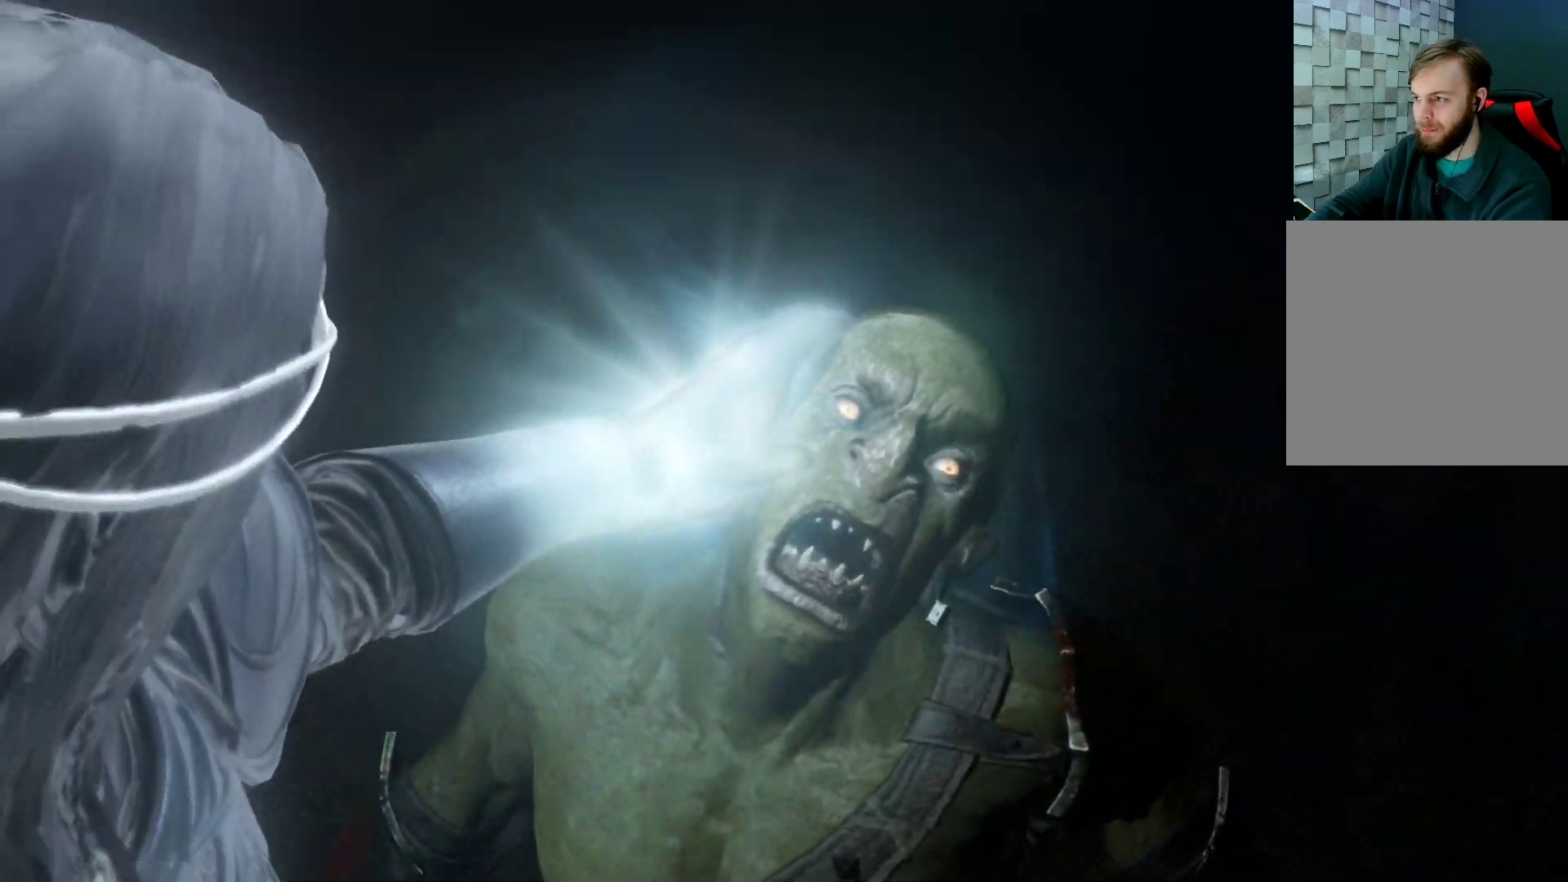
{"buttons": [], "left_stick": "center", "right_stick": "center", "events": []}
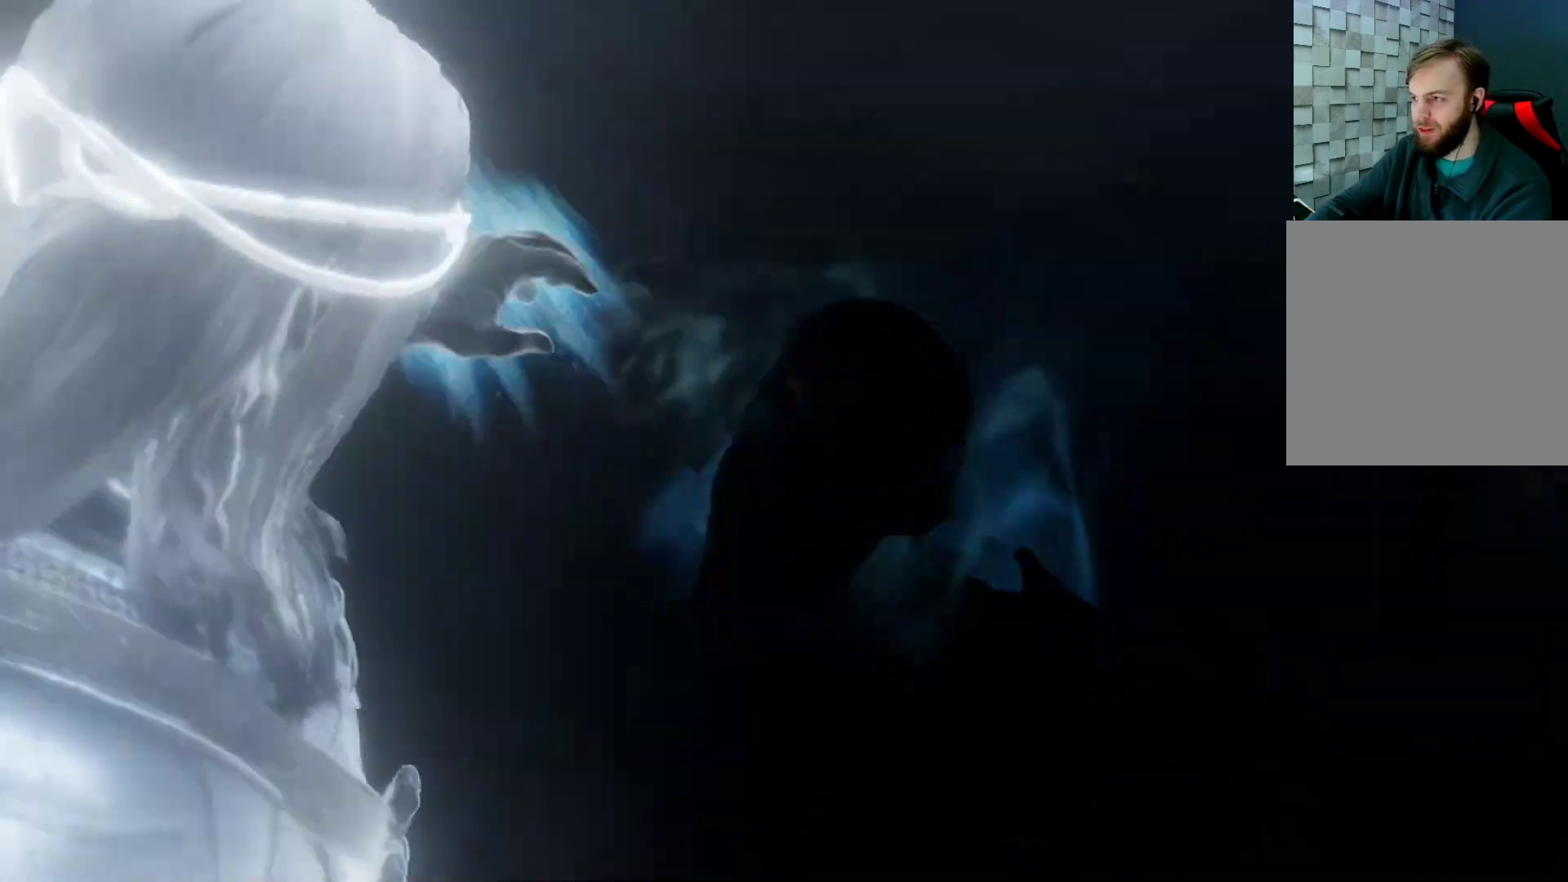
{"buttons": [], "left_stick": "center", "right_stick": "center", "events": []}
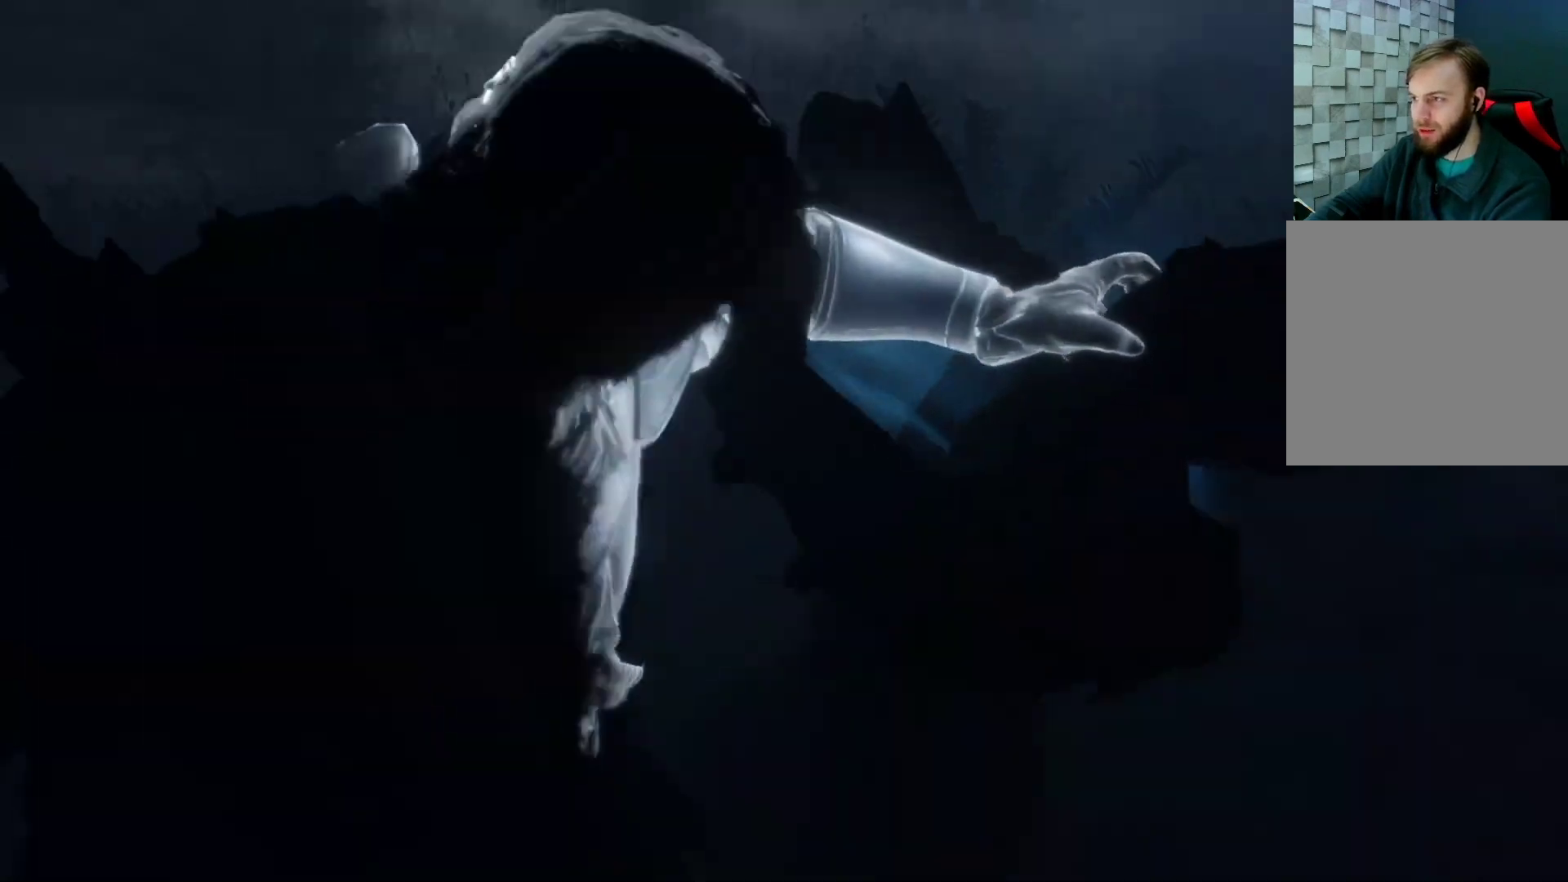
{"buttons": [], "left_stick": "center", "right_stick": "center", "events": []}
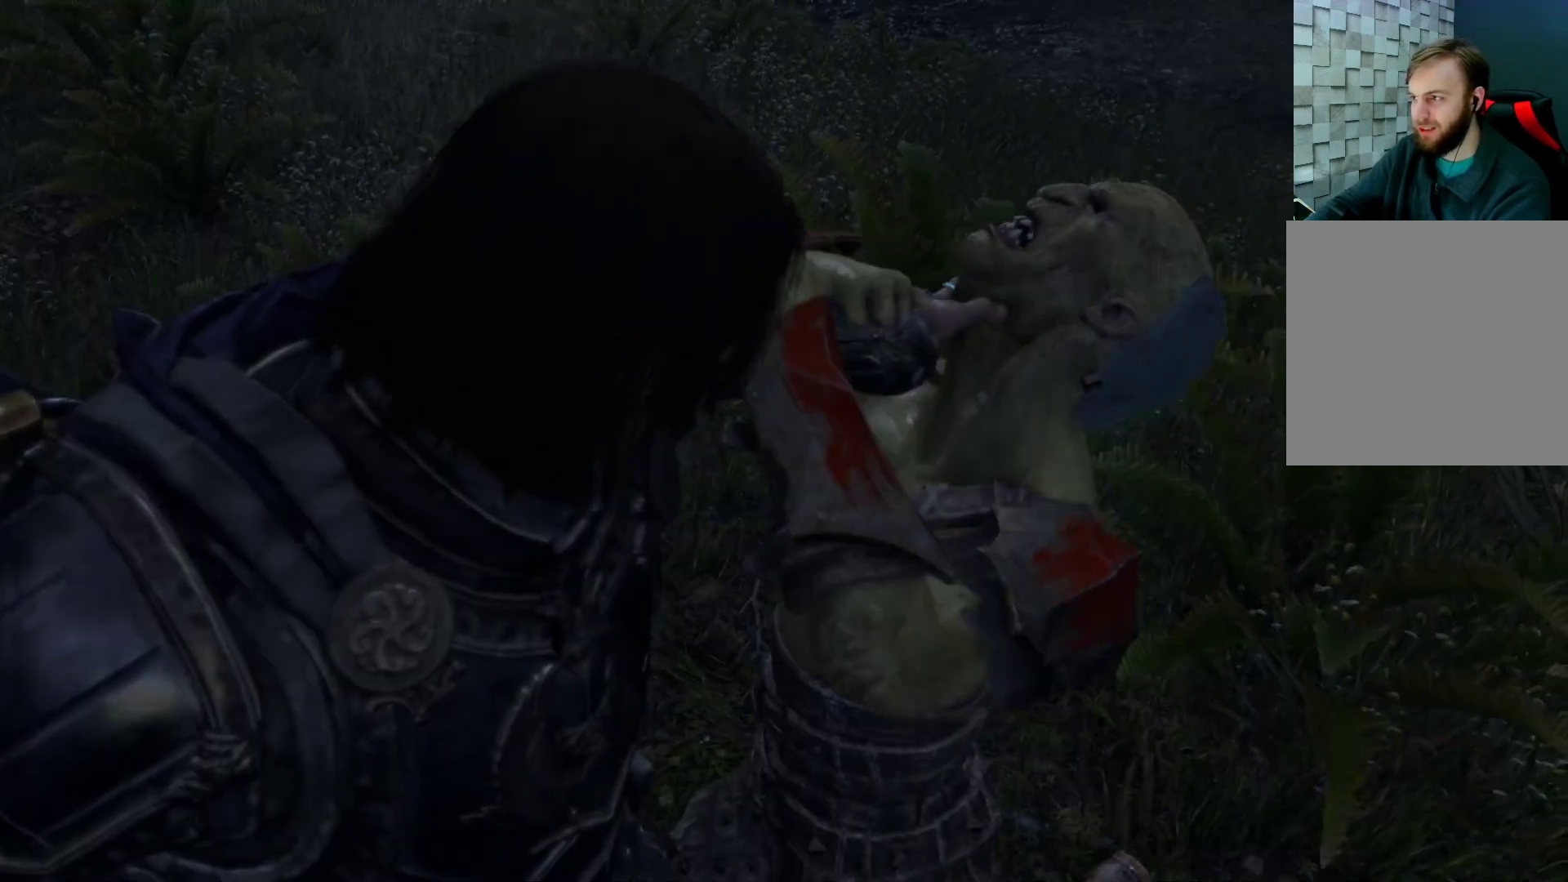
{"buttons": [], "left_stick": "center", "right_stick": "center", "events": []}
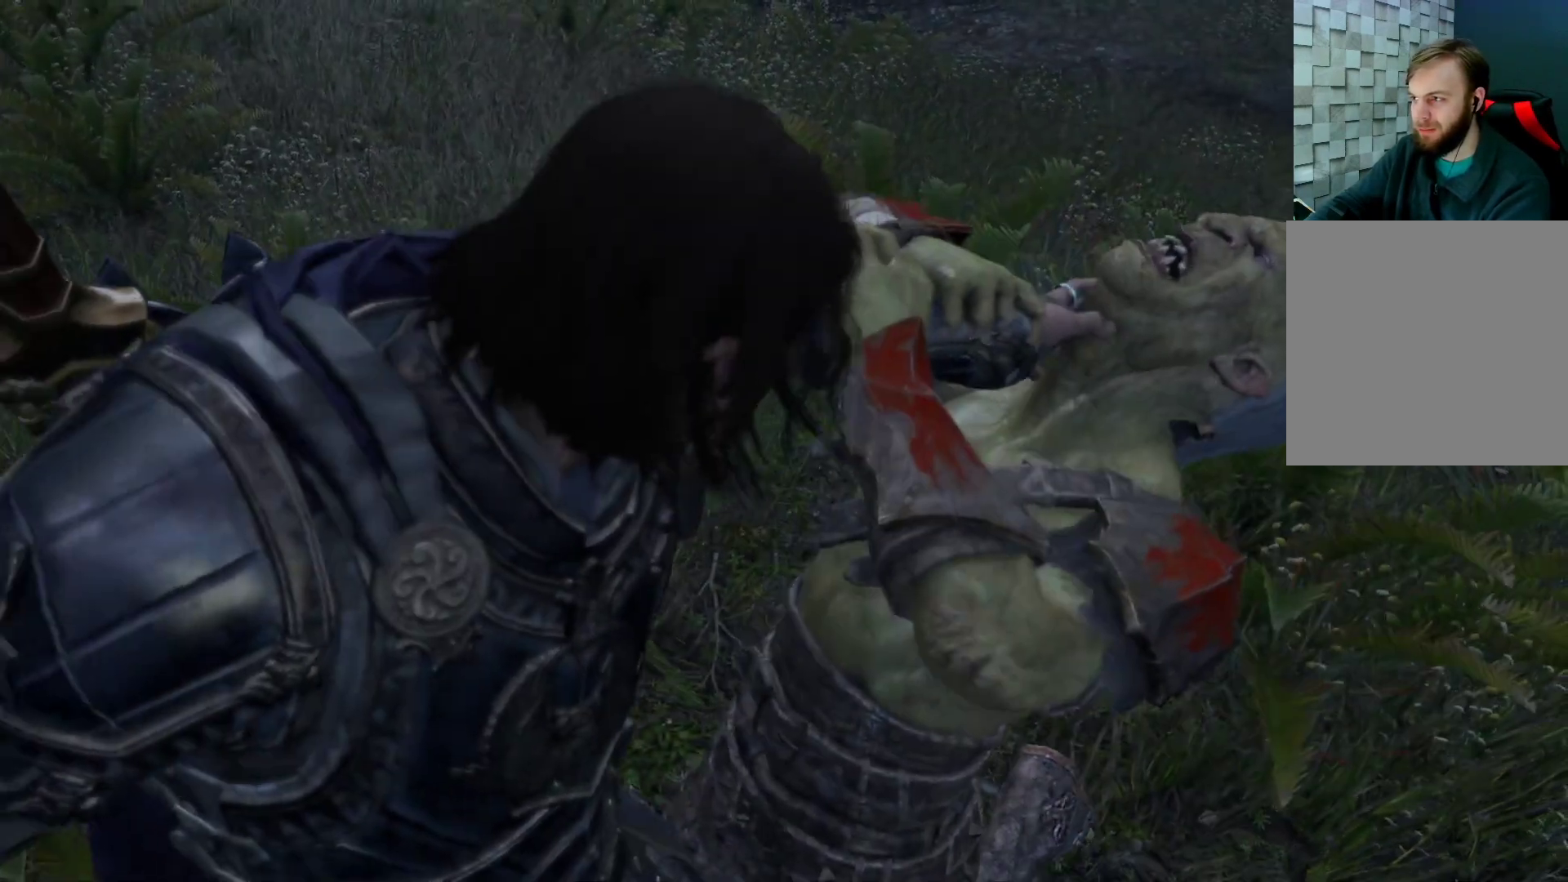
{"buttons": [], "left_stick": "center", "right_stick": "center", "events": []}
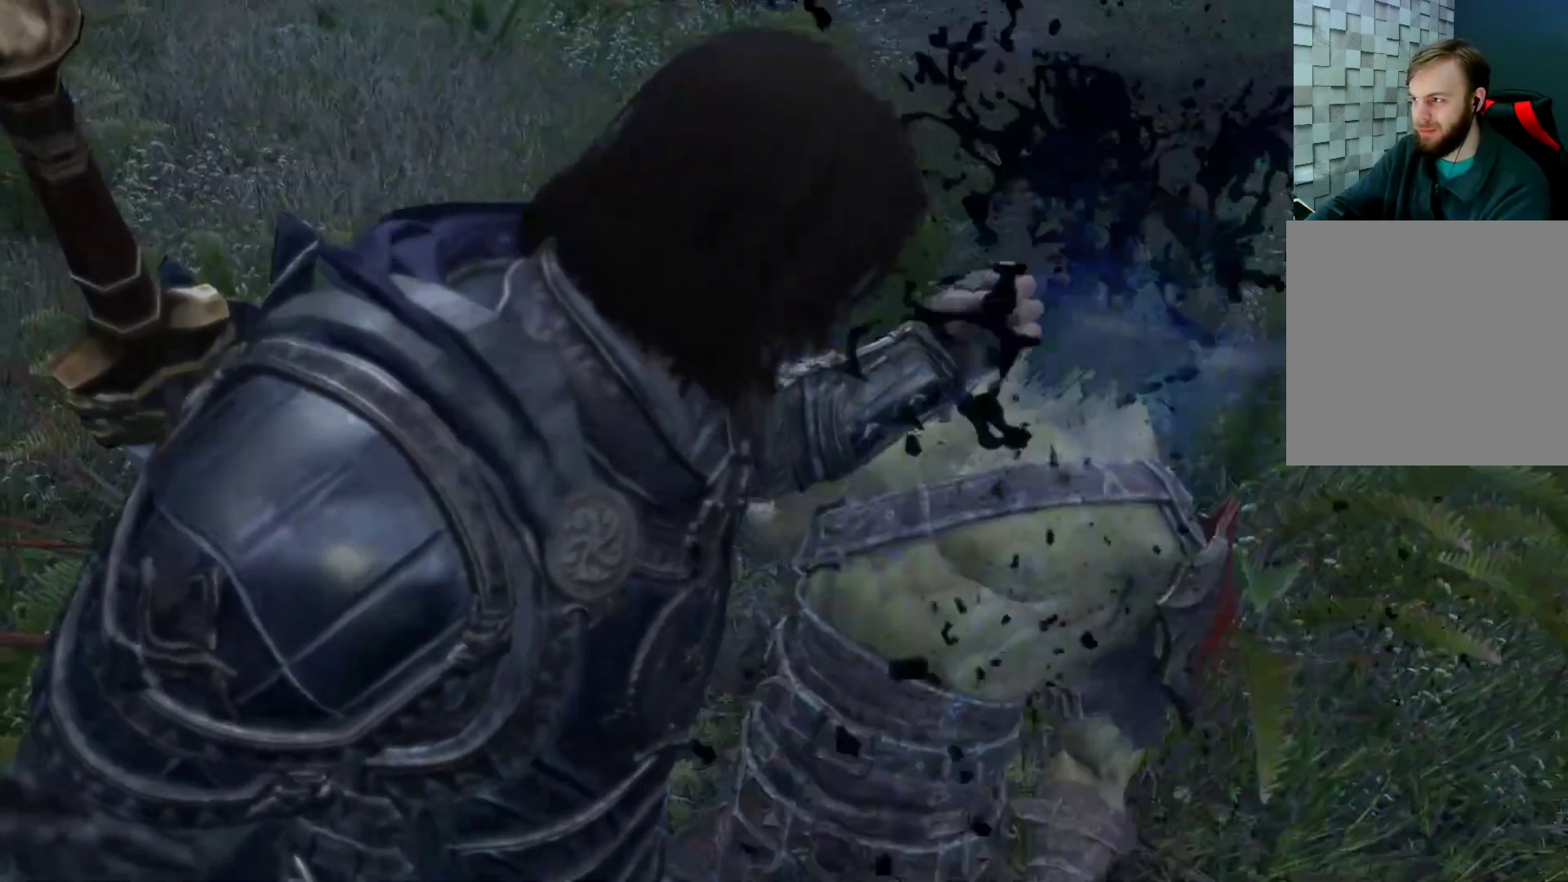
{"buttons": [], "left_stick": "center", "right_stick": "center", "events": []}
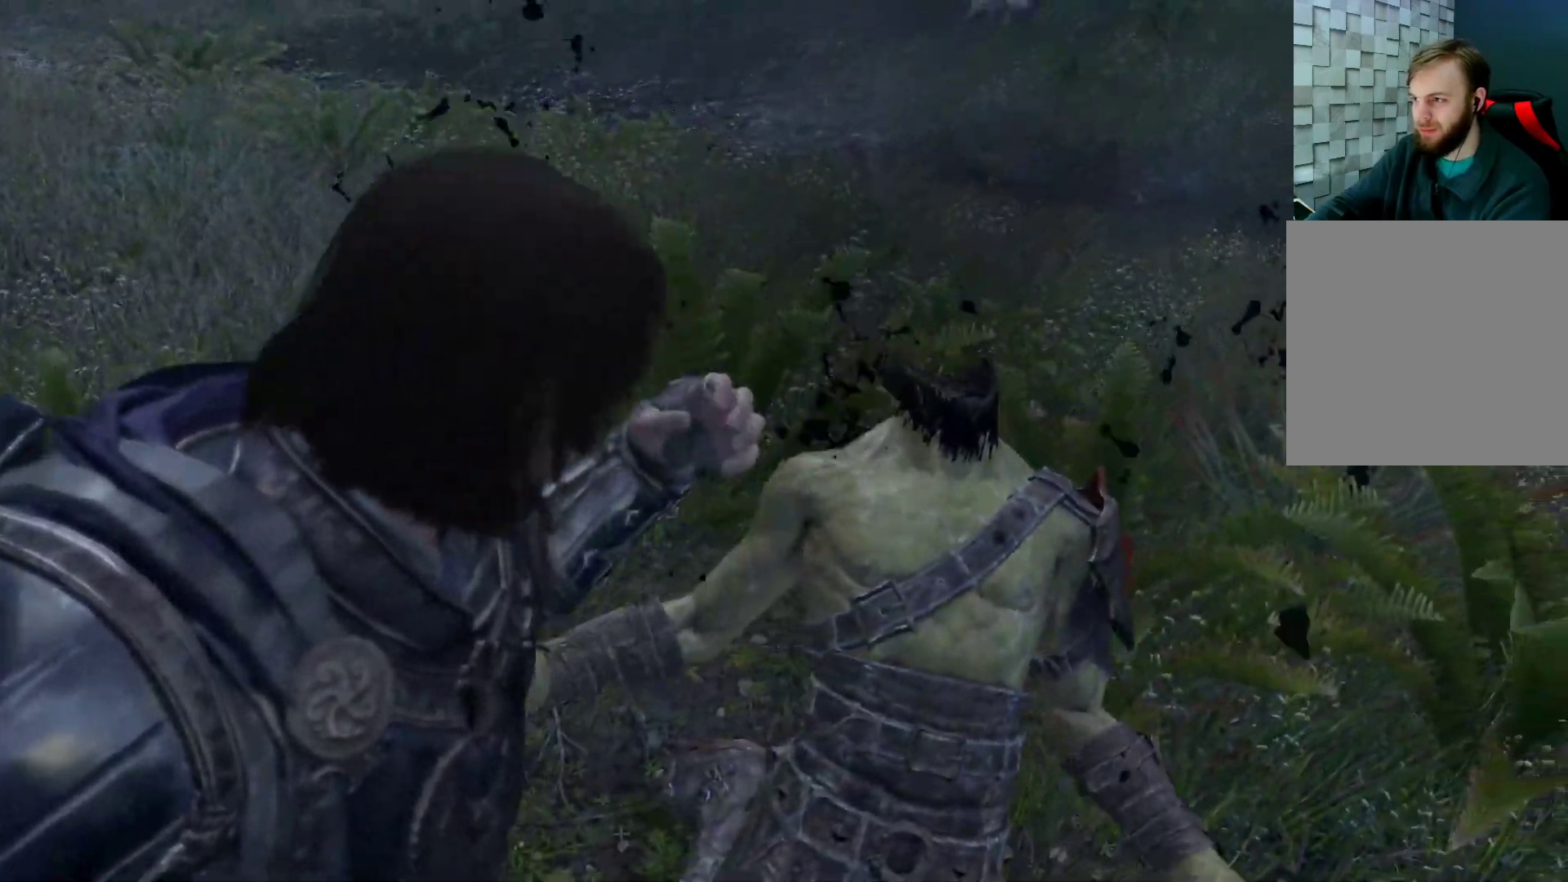
{"buttons": [], "left_stick": "center", "right_stick": "center", "events": []}
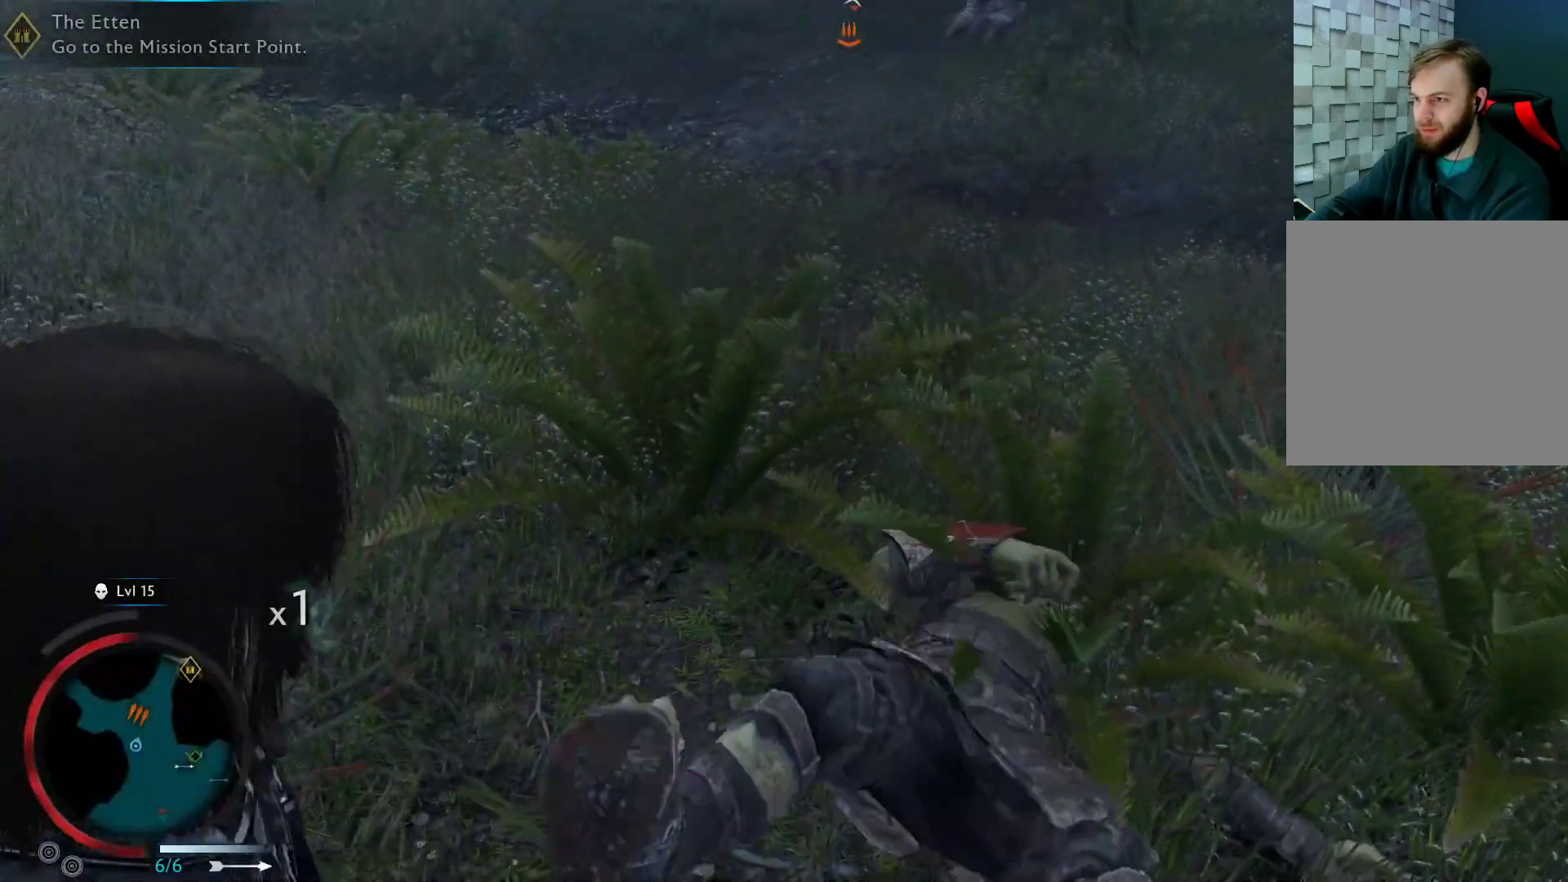
{"buttons": [], "left_stick": "up", "right_stick": "center", "events": [[33, "left_stick", "up"], [150, "right_stick", "up-right"], [433, "right_stick", "center"]]}
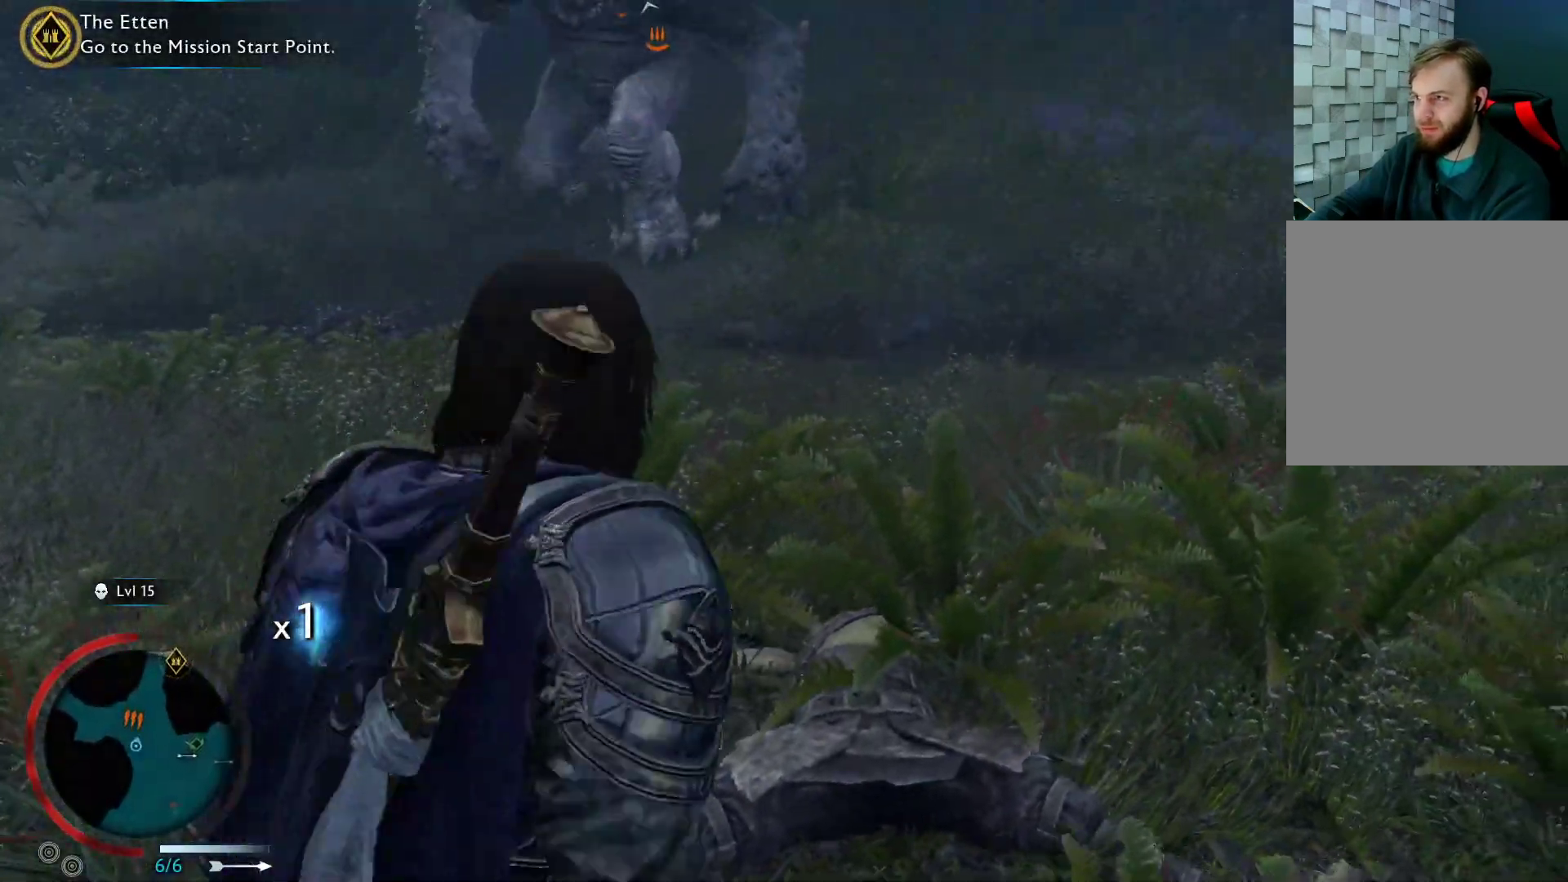
{"buttons": ["A"], "left_stick": "right", "right_stick": "center", "events": [[233, "left_stick", "up-right"], [467, "A", "down"], [500, "left_stick", "right"]]}
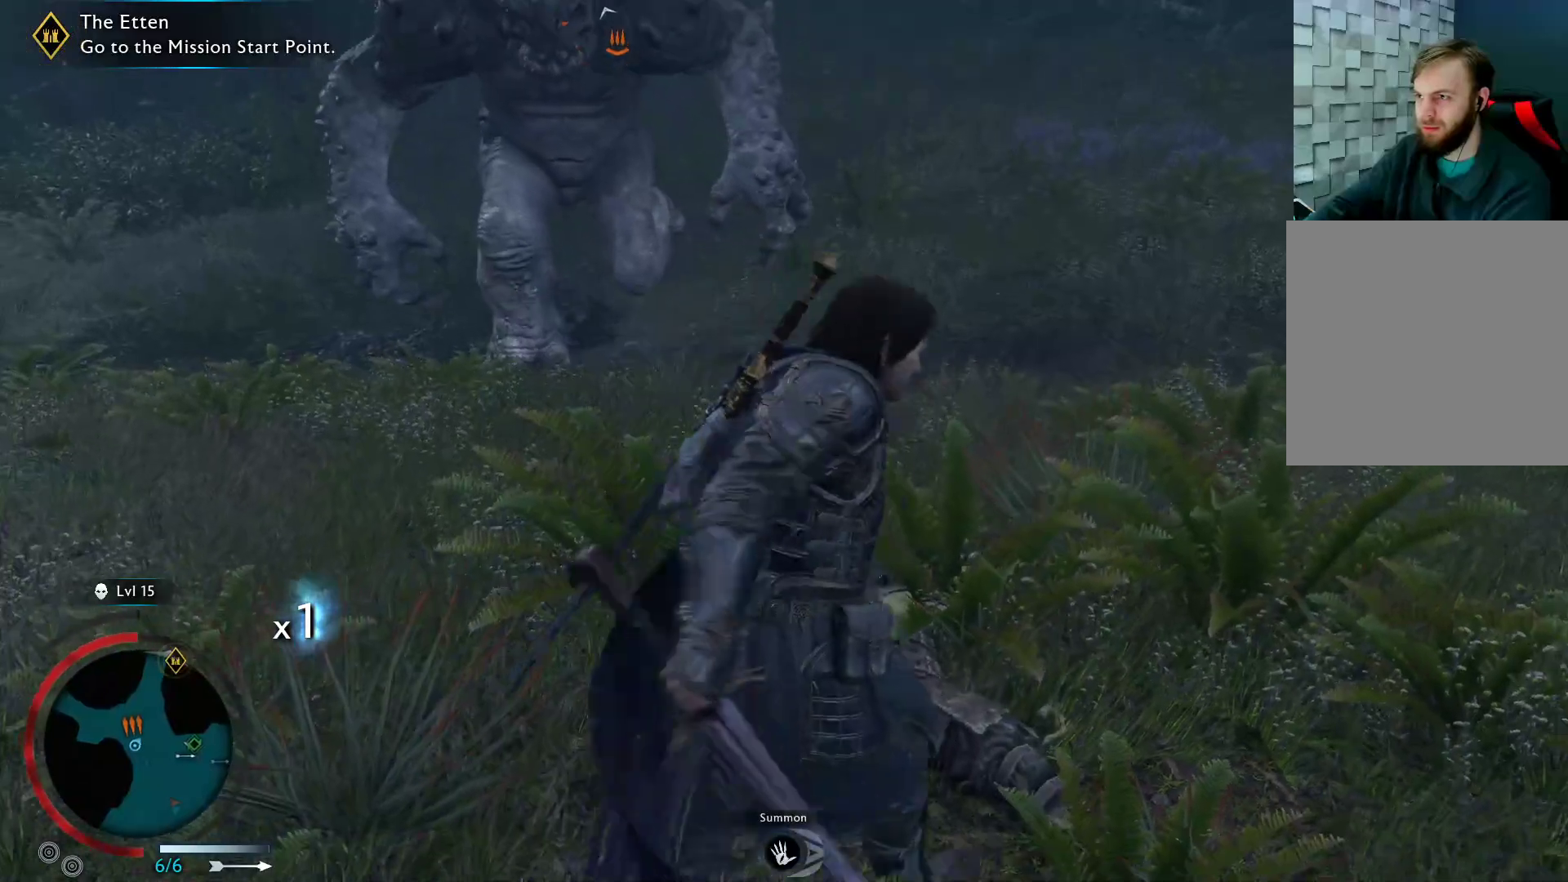
{"buttons": ["A"], "left_stick": "up-right", "right_stick": "center", "events": [[417, "left_stick", "up-right"]]}
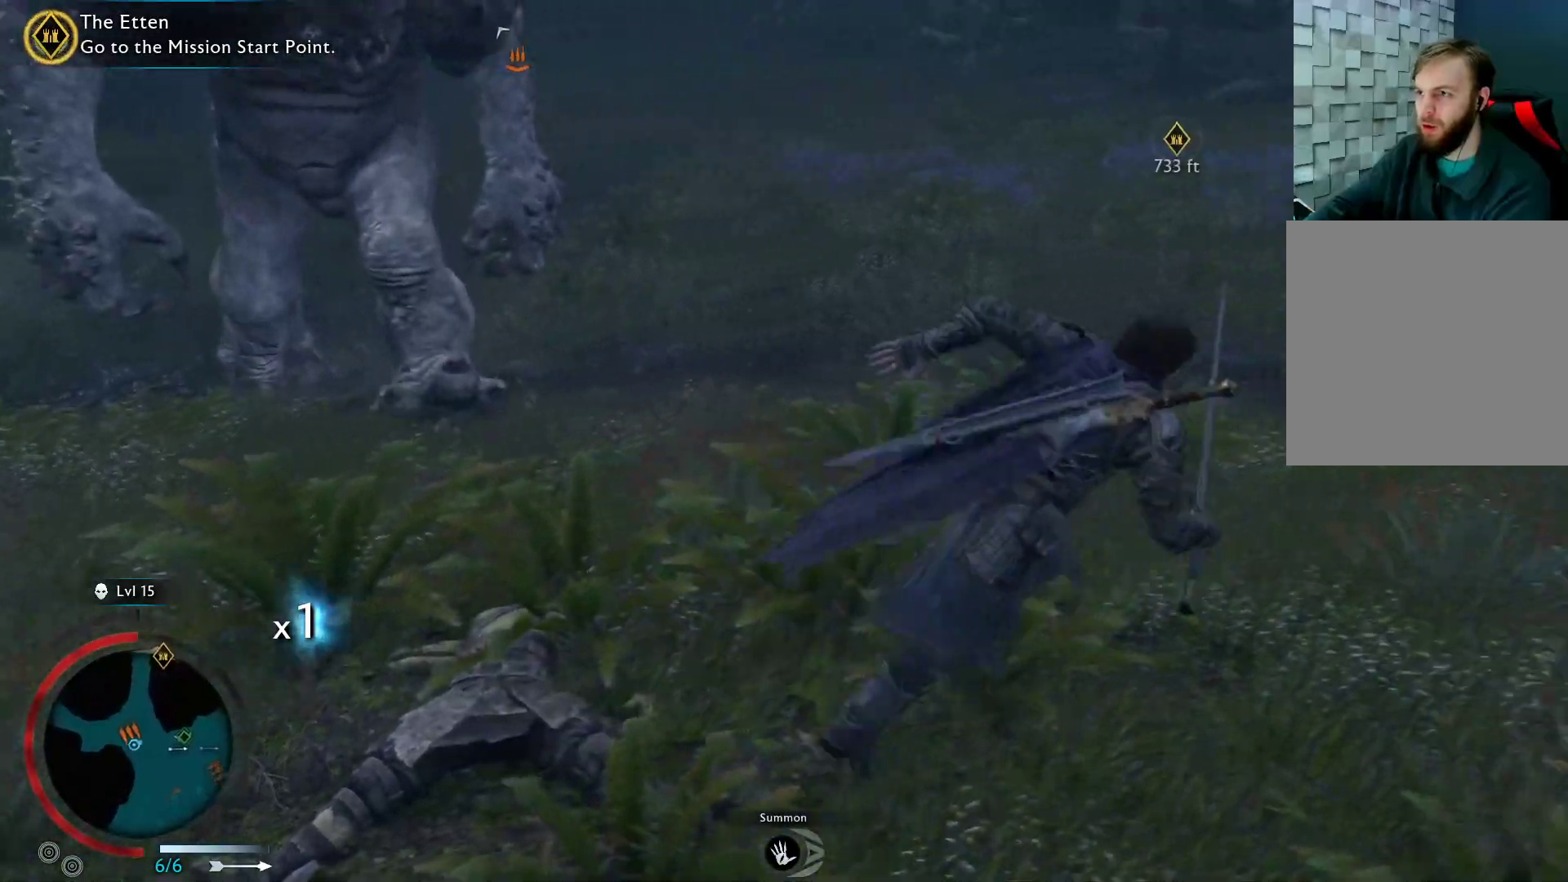
{"buttons": ["A"], "left_stick": "up-right", "right_stick": "center", "events": []}
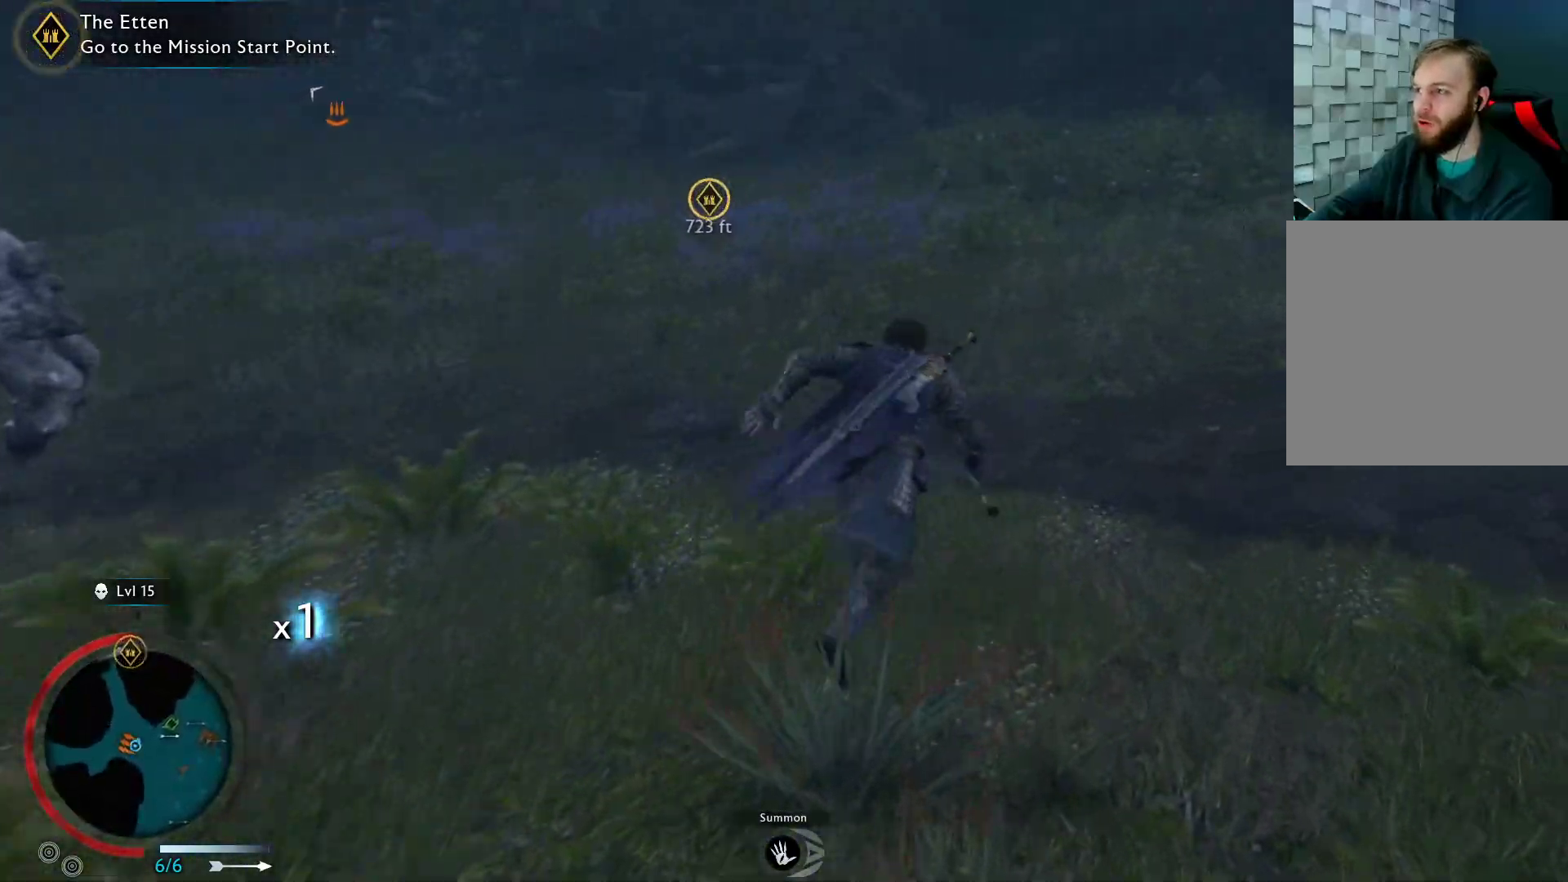
{"buttons": ["A", "L3"], "left_stick": "up", "right_stick": "center", "events": [[17, "left_stick", "up"], [417, "L3", "down"]]}
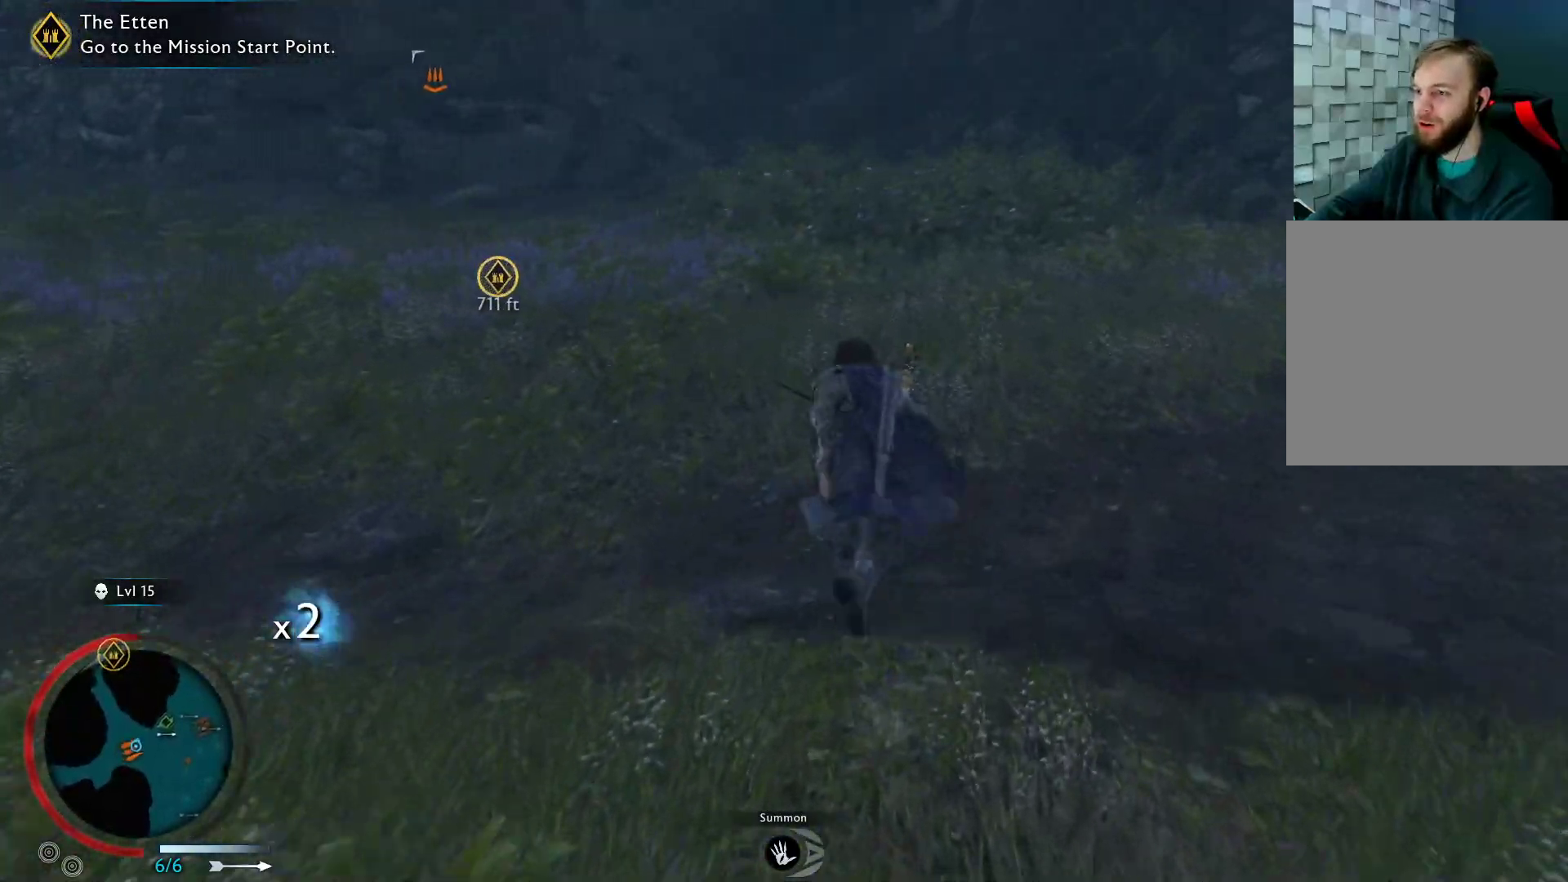
{"buttons": ["A"], "left_stick": "up-left", "right_stick": "center", "events": [[83, "L3", "up"], [333, "left_stick", "up-left"]]}
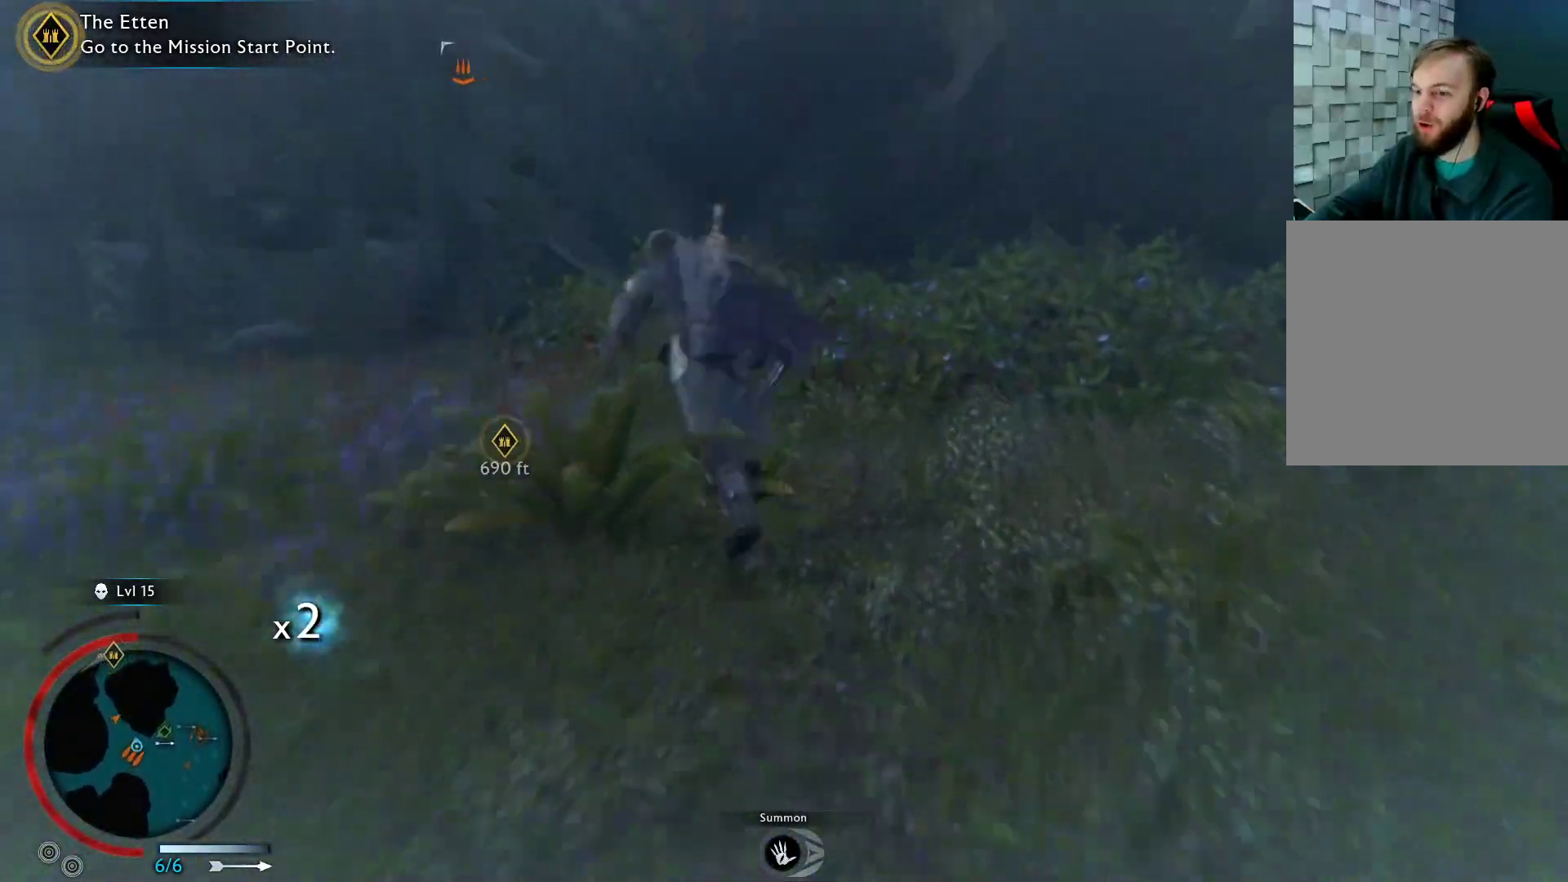
{"buttons": ["A"], "left_stick": "up-left", "right_stick": "center", "events": [[67, "left_stick", "left"], [267, "left_stick", "up-left"]]}
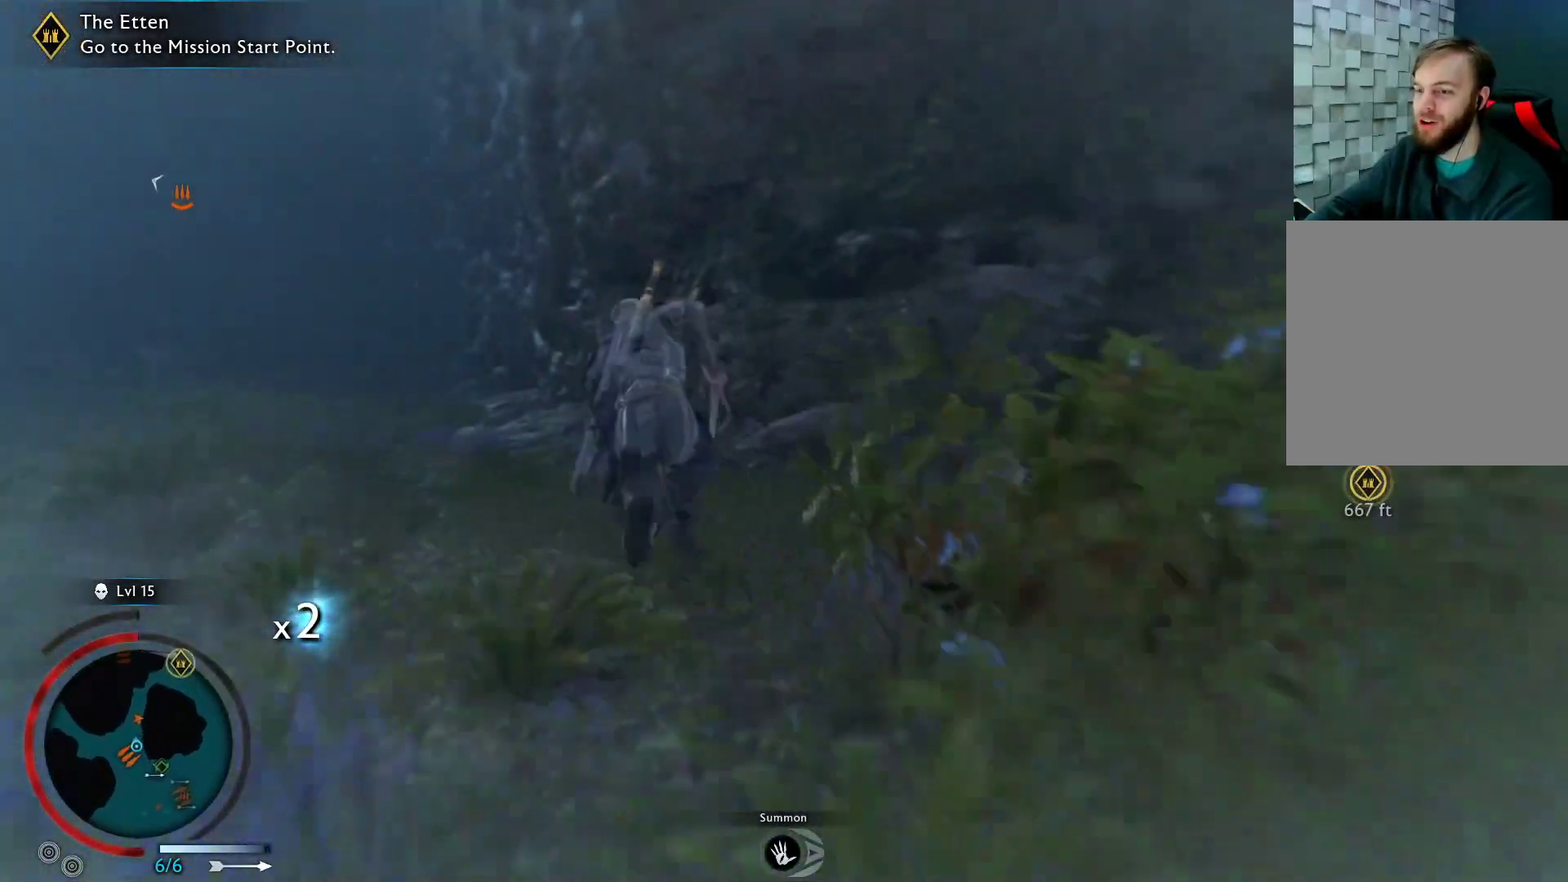
{"buttons": ["A"], "left_stick": "up", "right_stick": "center", "events": [[383, "left_stick", "up"]]}
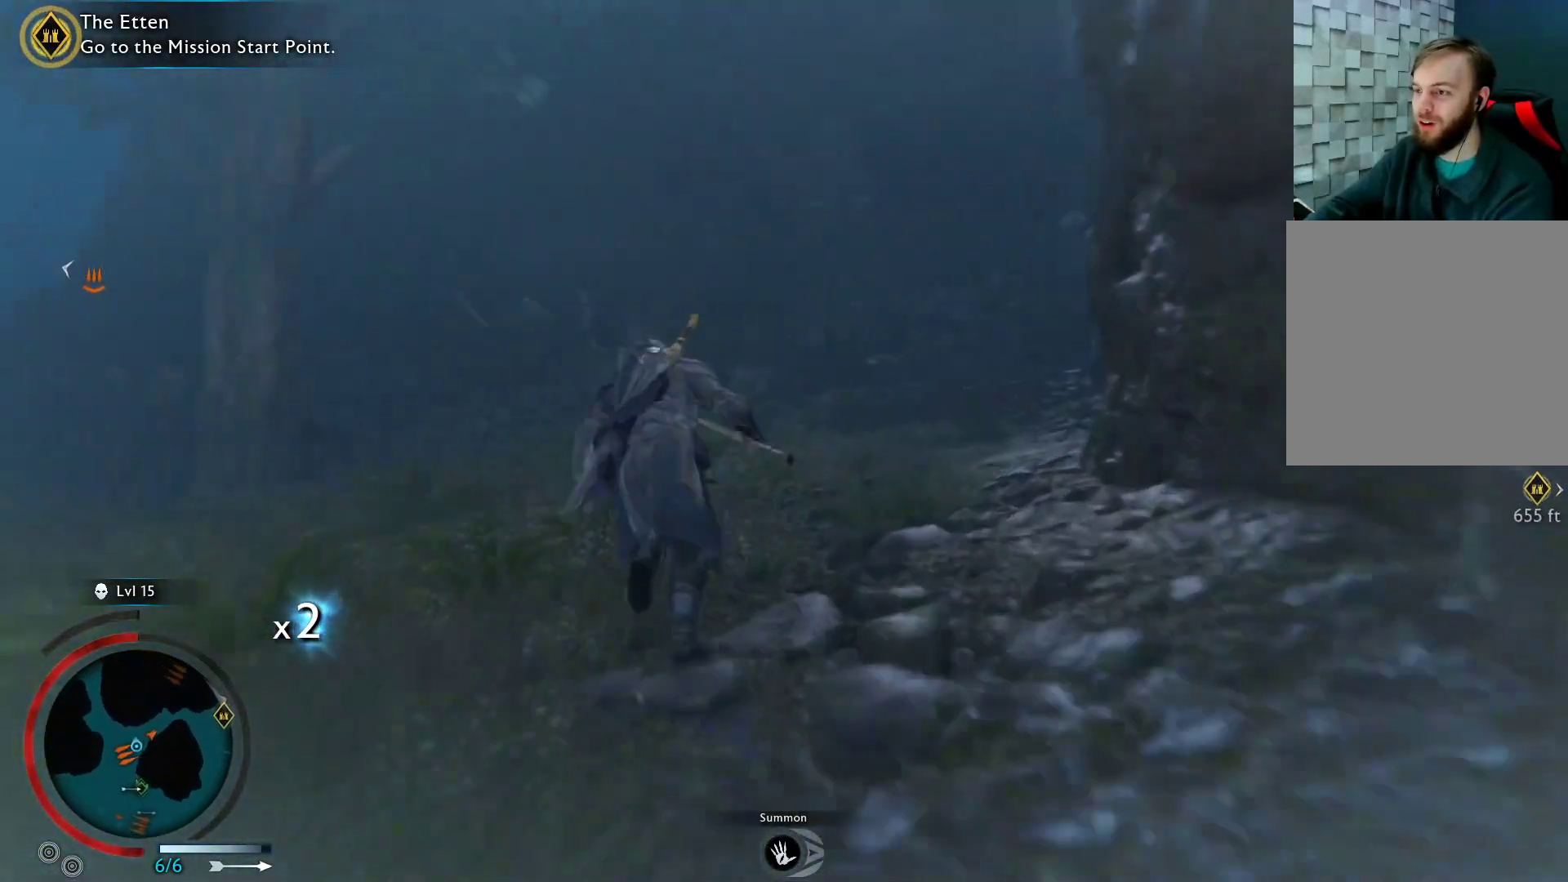
{"buttons": ["A"], "left_stick": "up", "right_stick": "center", "events": [[100, "left_stick", "up-right"], [433, "left_stick", "up"]]}
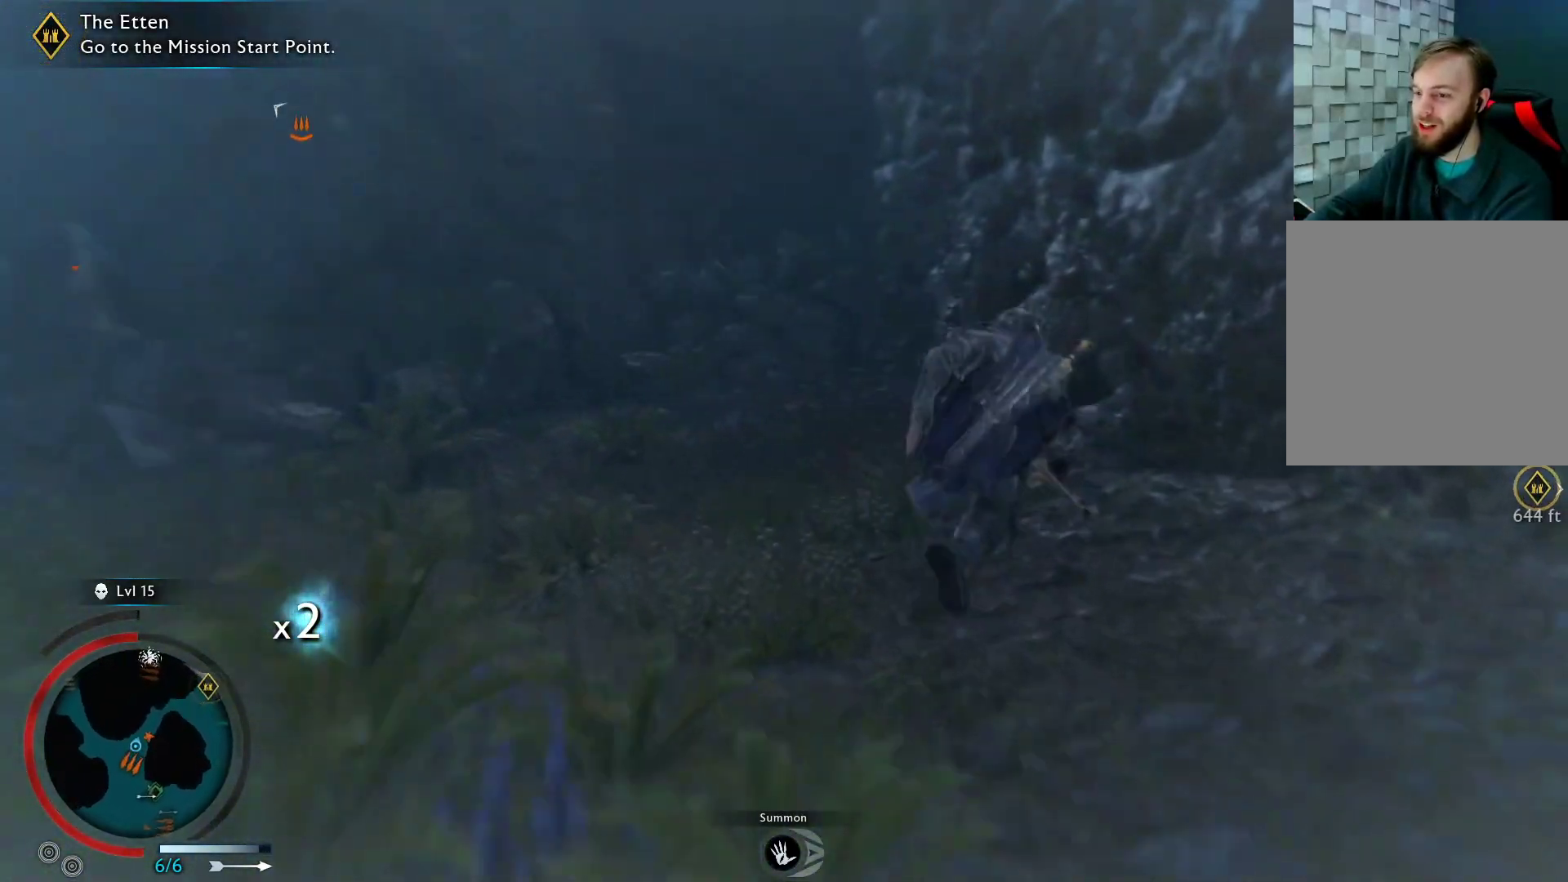
{"buttons": [], "left_stick": "up-left", "right_stick": "center", "events": [[333, "left_stick", "up-left"], [450, "A", "up"]]}
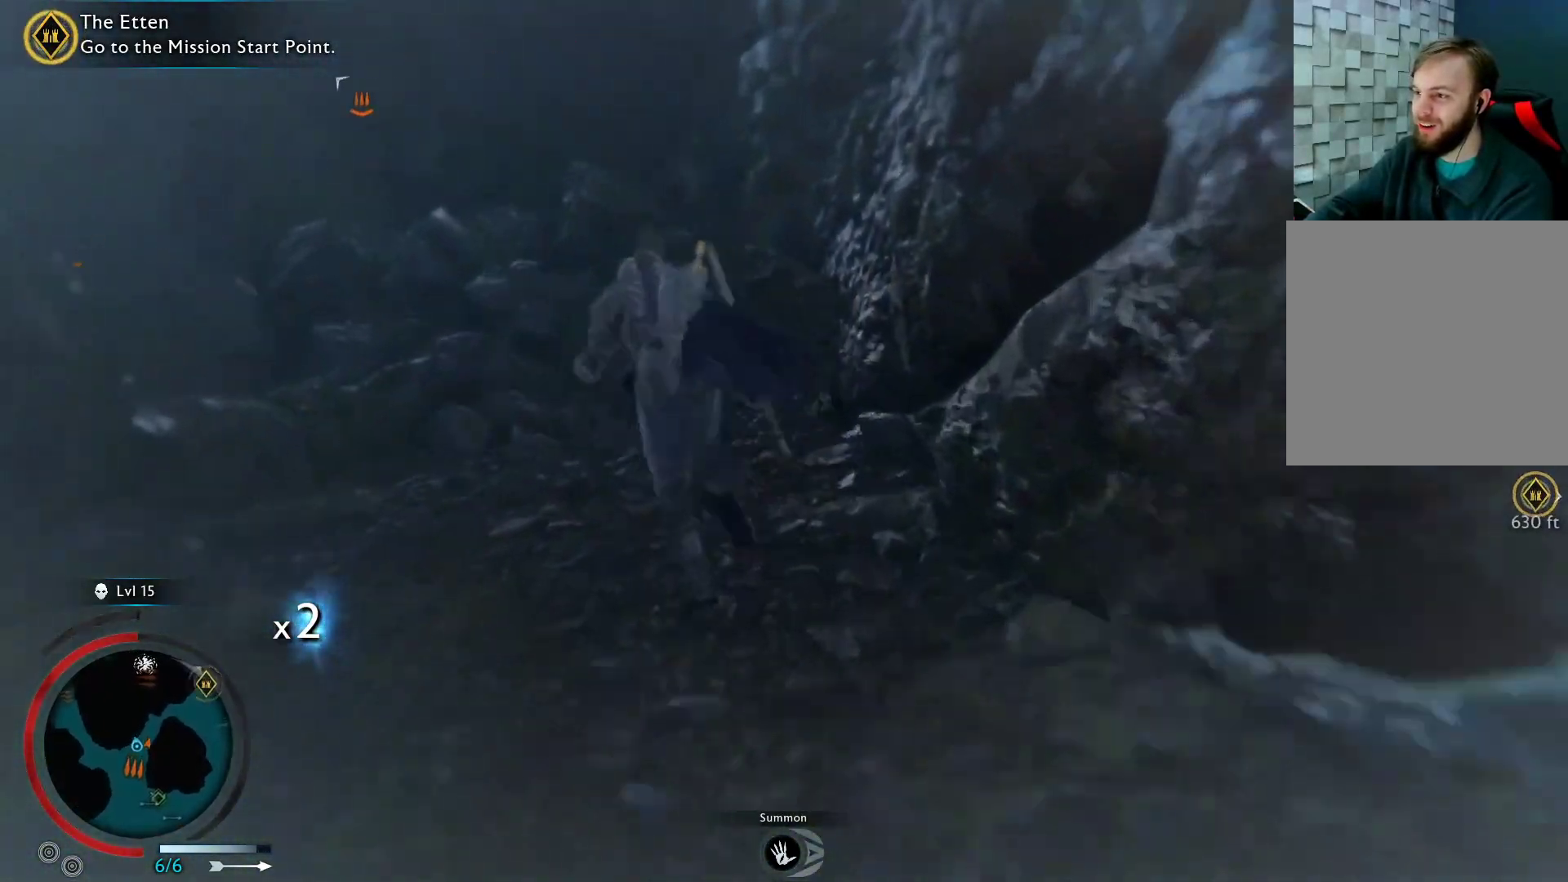
{"buttons": ["A"], "left_stick": "right", "right_stick": "center", "events": [[100, "left_stick", "up-right"], [217, "left_stick", "right"], [367, "A", "down"]]}
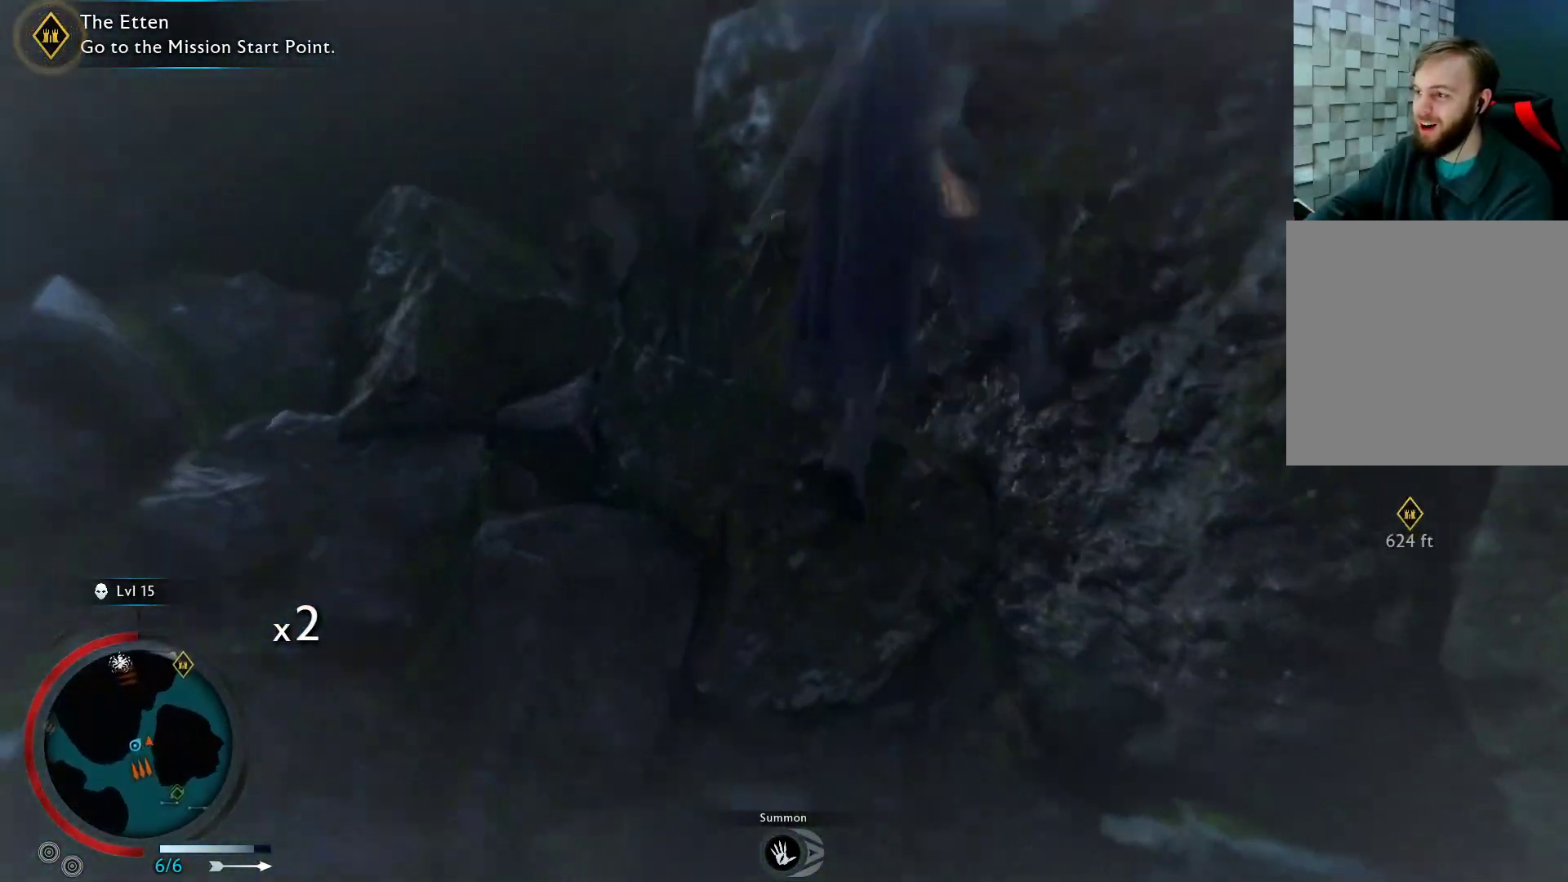
{"buttons": [], "left_stick": "up-right", "right_stick": "center", "events": [[33, "left_stick", "up-right"], [400, "A", "up"]]}
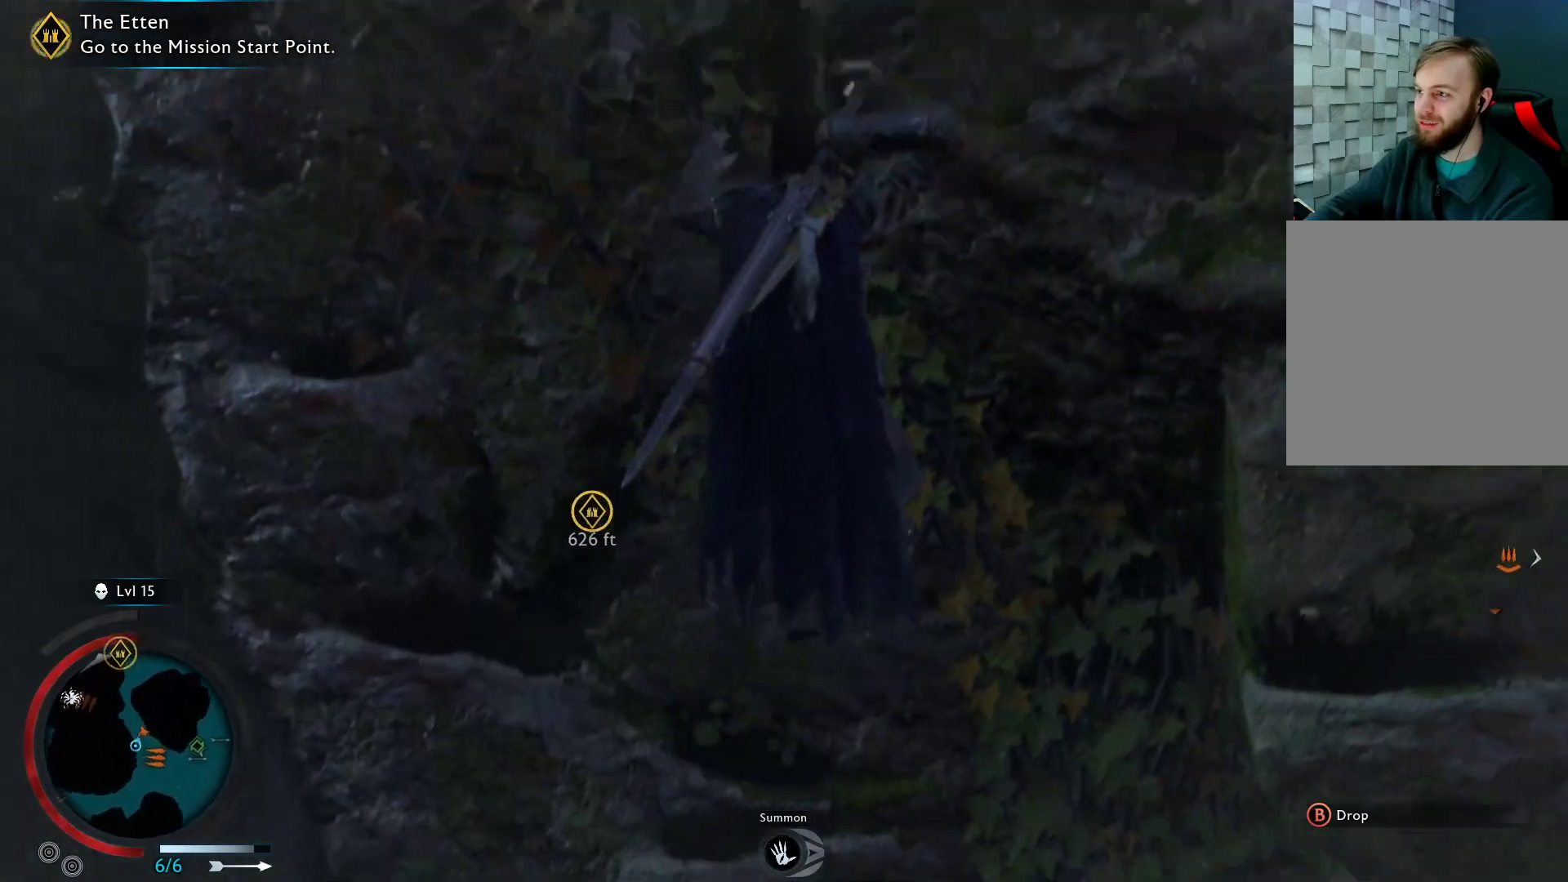
{"buttons": ["A"], "left_stick": "up", "right_stick": "center", "events": [[167, "left_stick", "up"], [450, "A", "down"]]}
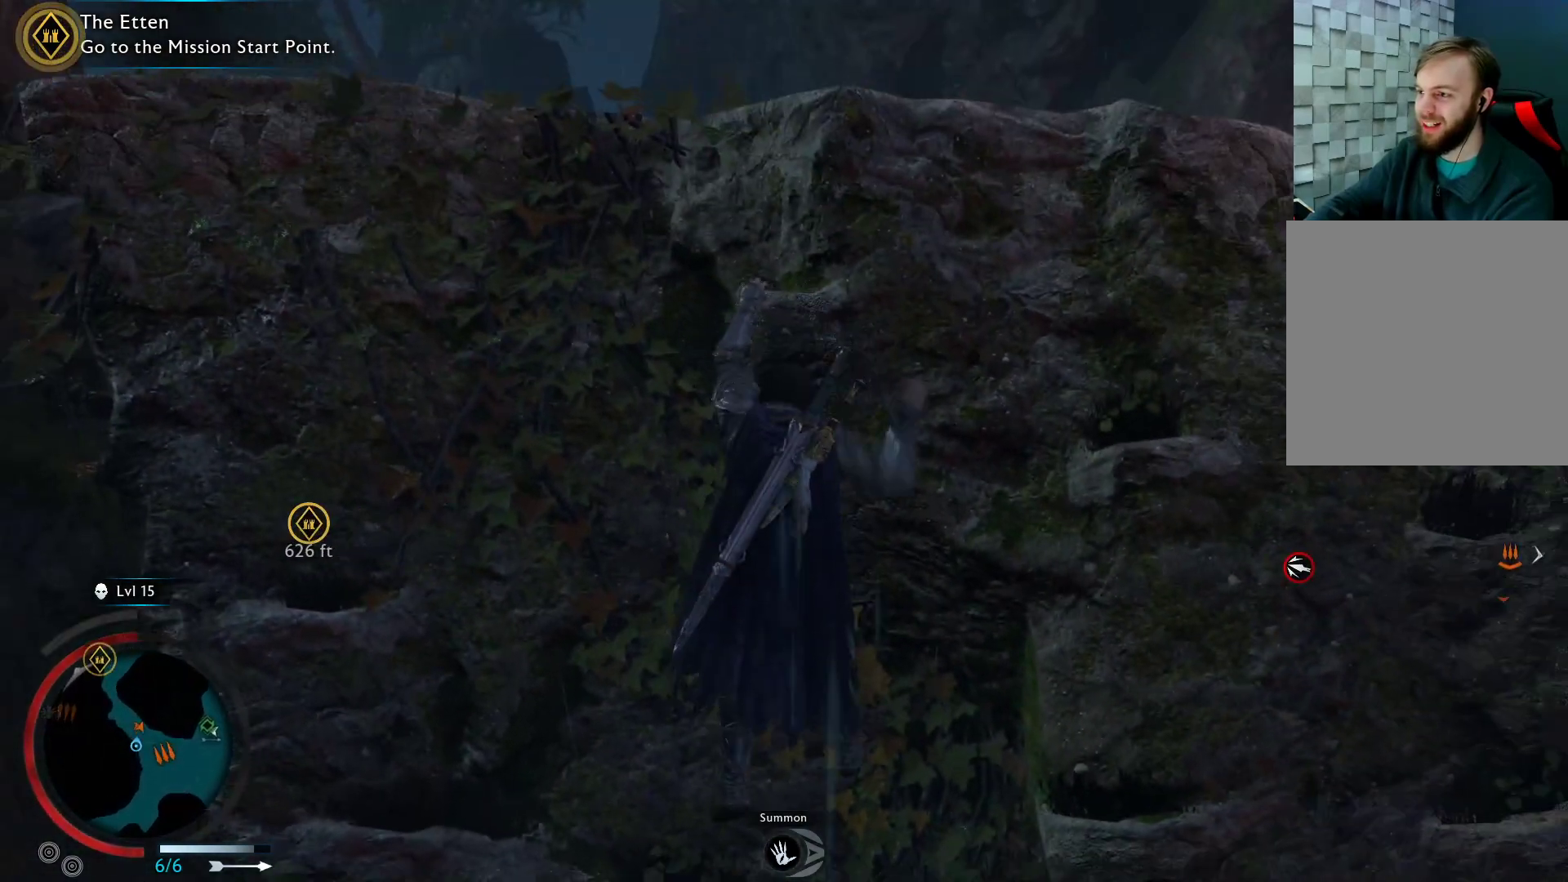
{"buttons": [], "left_stick": "up", "right_stick": "center", "events": [[417, "A", "up"]]}
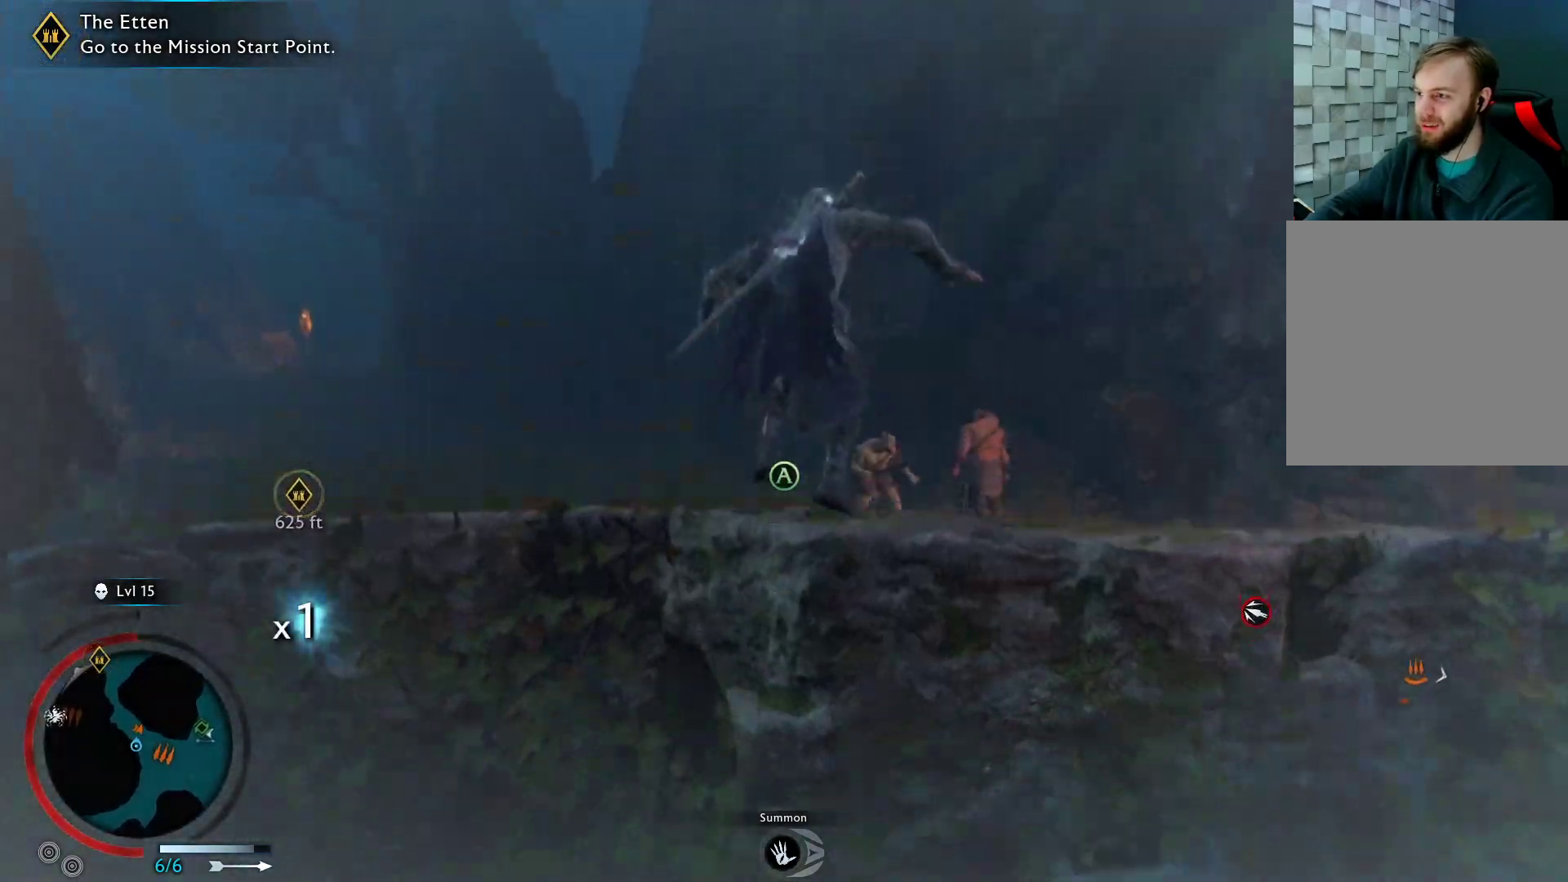
{"buttons": ["A"], "left_stick": "up-left", "right_stick": "center", "events": [[200, "A", "down"], [200, "left_stick", "up-left"]]}
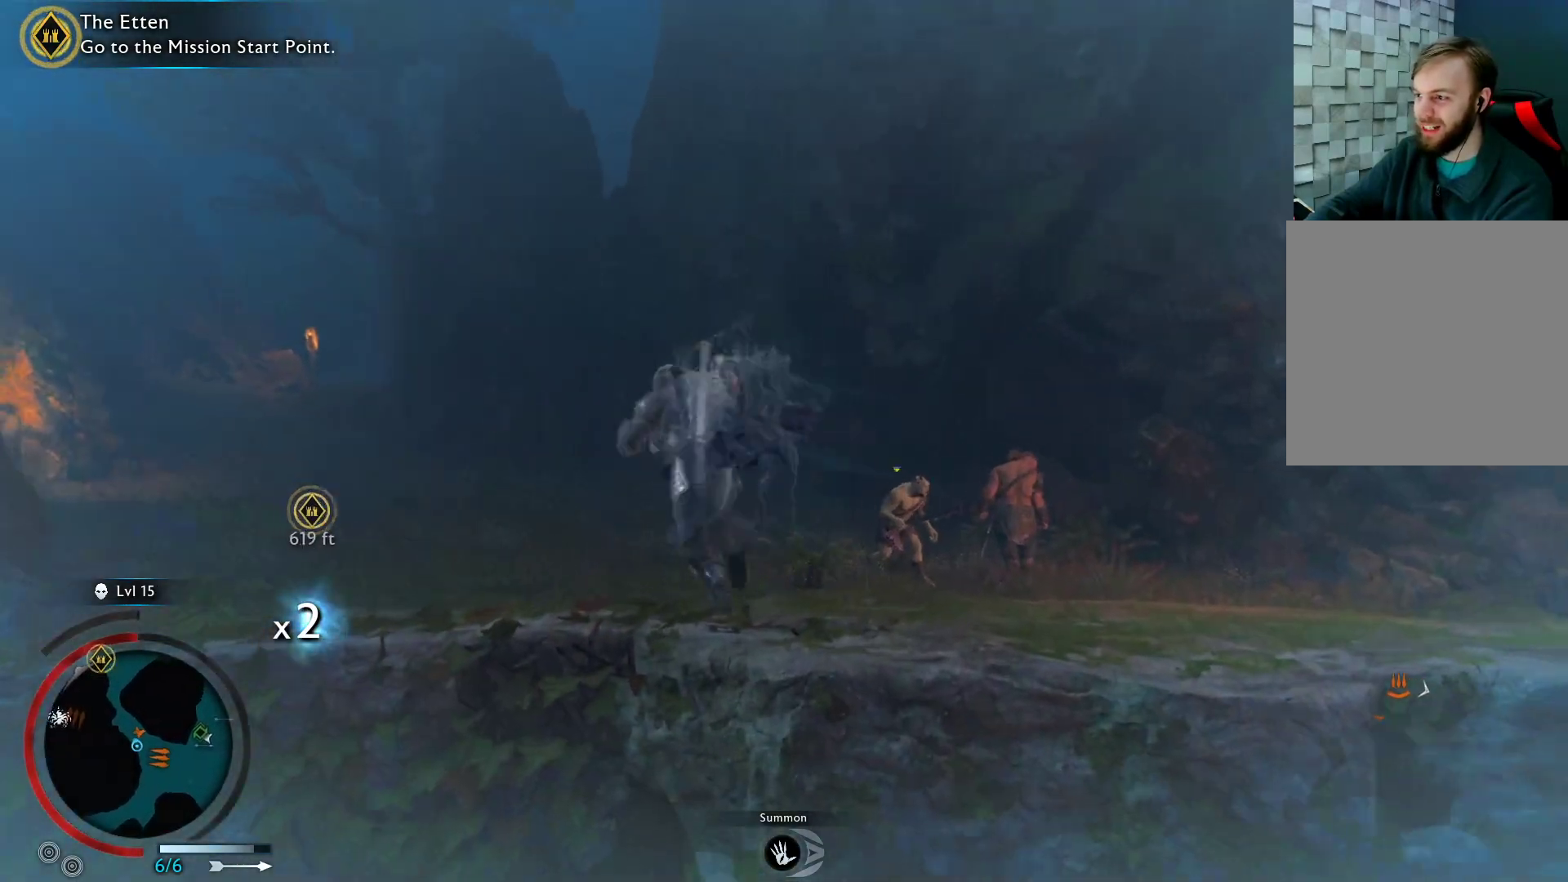
{"buttons": ["A"], "left_stick": "up-left", "right_stick": "center", "events": []}